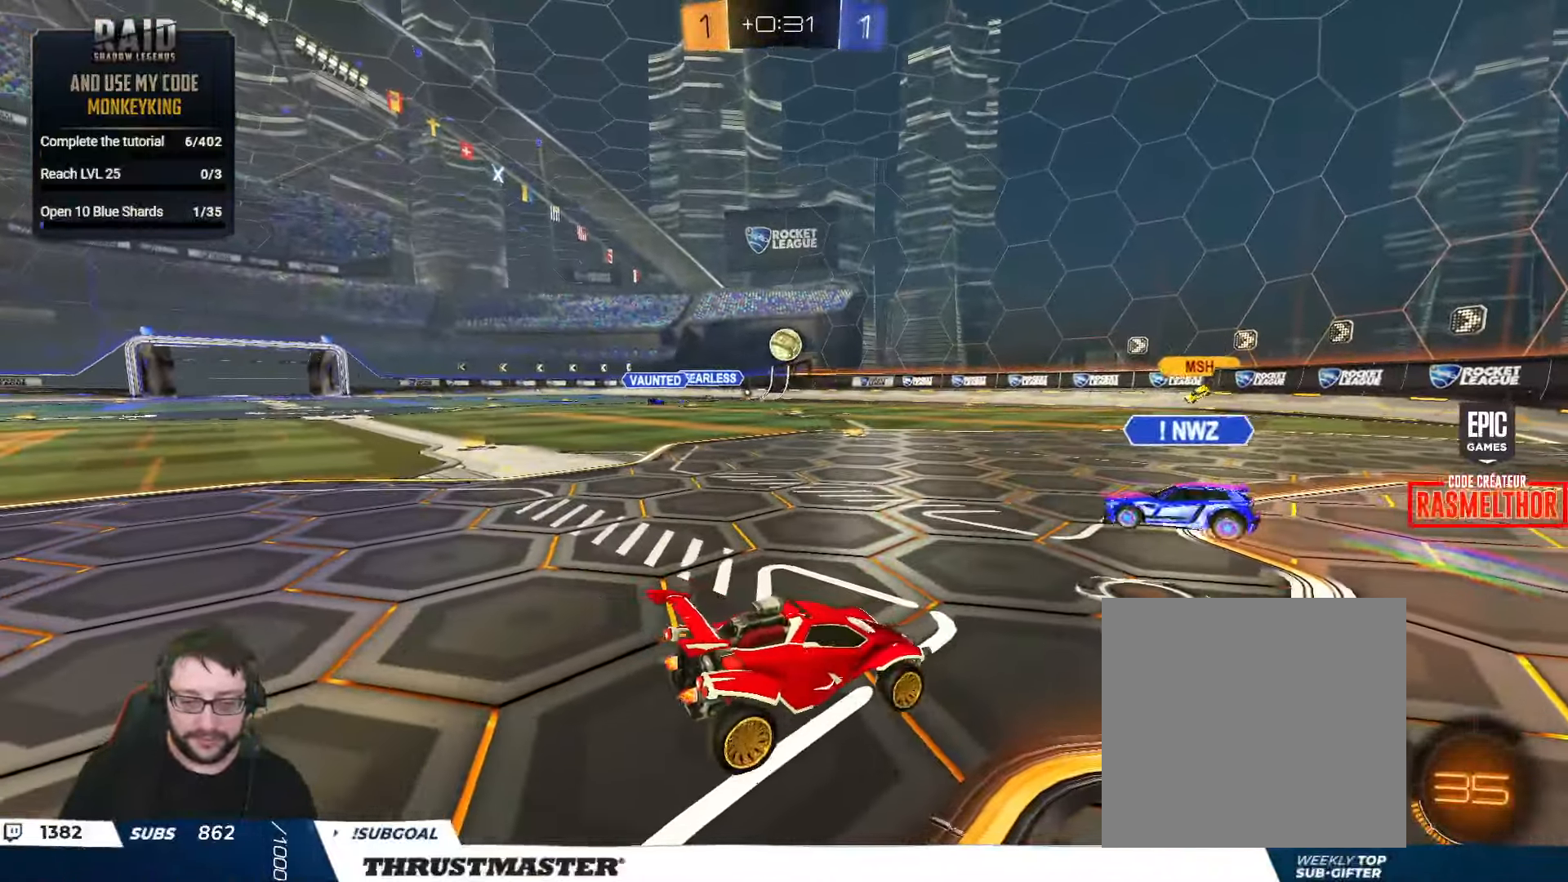
Gameplay with a controller (Xbox layout); each line is a JSON object with the inputs held at the frame after it. "events" lists button and stick changes between this image and that frame as [ms after this image, input, new state], when the widget could be followed in between.
{"buttons": [], "left_stick": "center", "right_stick": "center", "events": [[433, "R2", "up"]]}
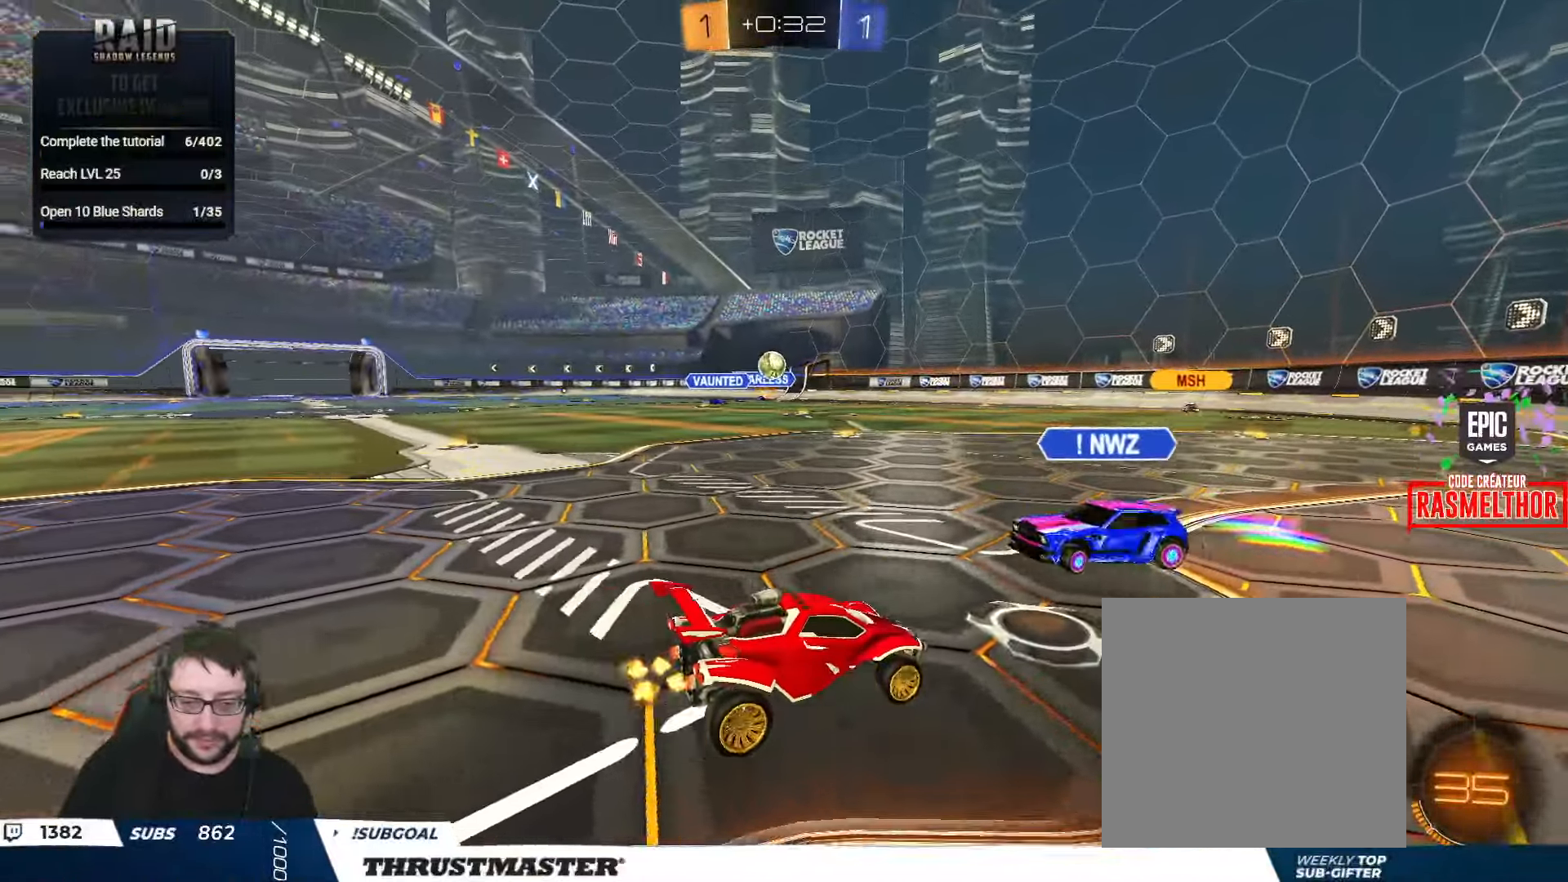
{"buttons": ["R2"], "left_stick": "up-right", "right_stick": "center", "events": [[250, "R2", "down"], [383, "left_stick", "up-right"]]}
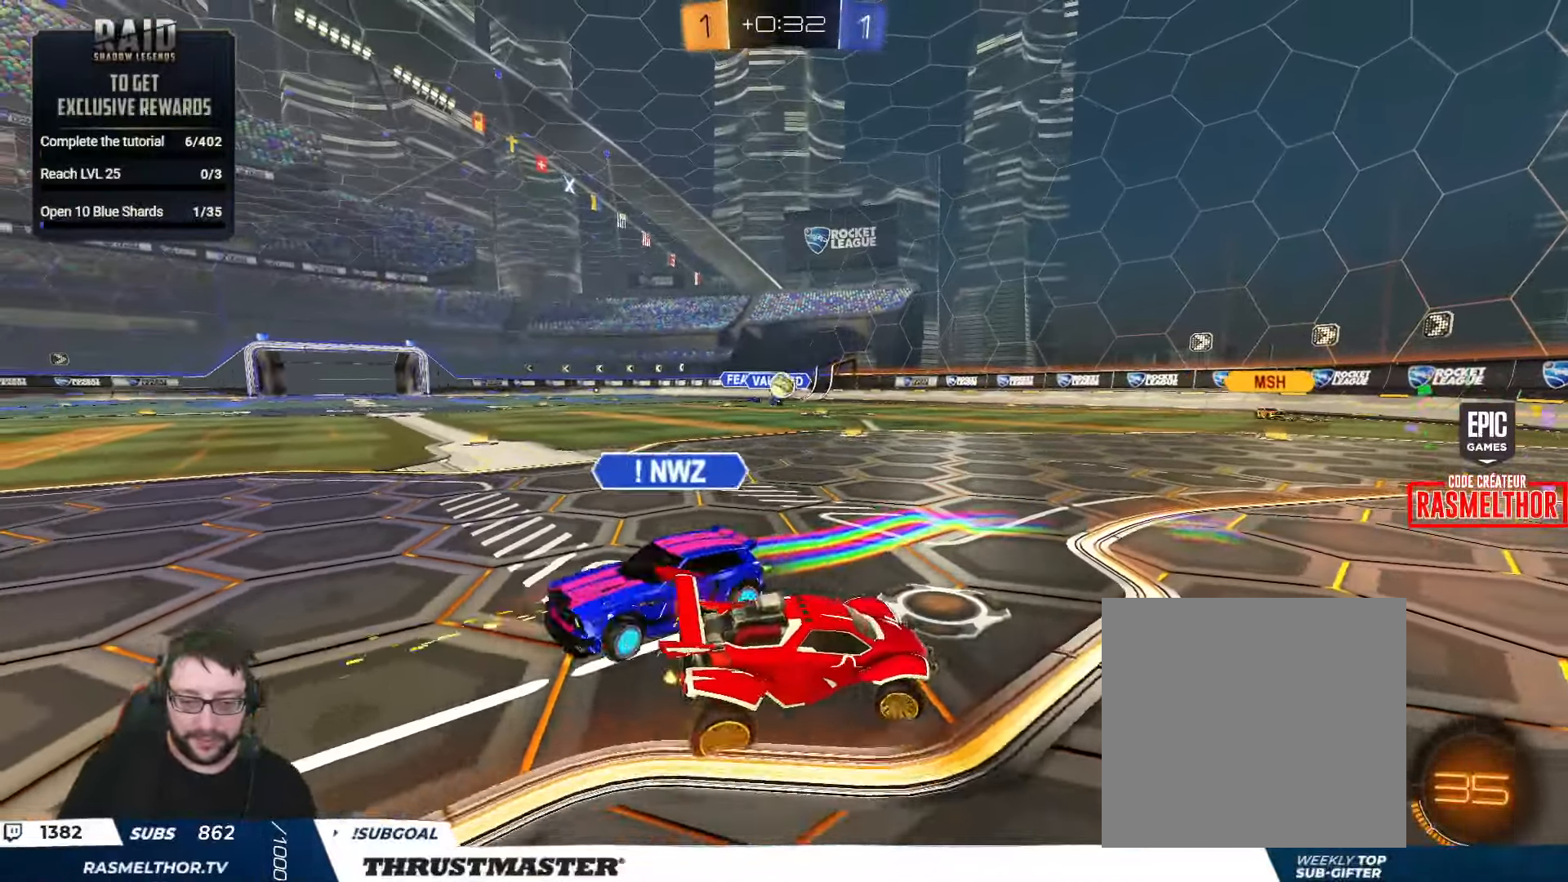
{"buttons": ["A", "R2"], "left_stick": "left", "right_stick": "center", "events": [[150, "B", "down"], [216, "left_stick", "left"], [250, "B", "up"], [350, "R2", "up"], [433, "R2", "down"], [467, "A", "down"]]}
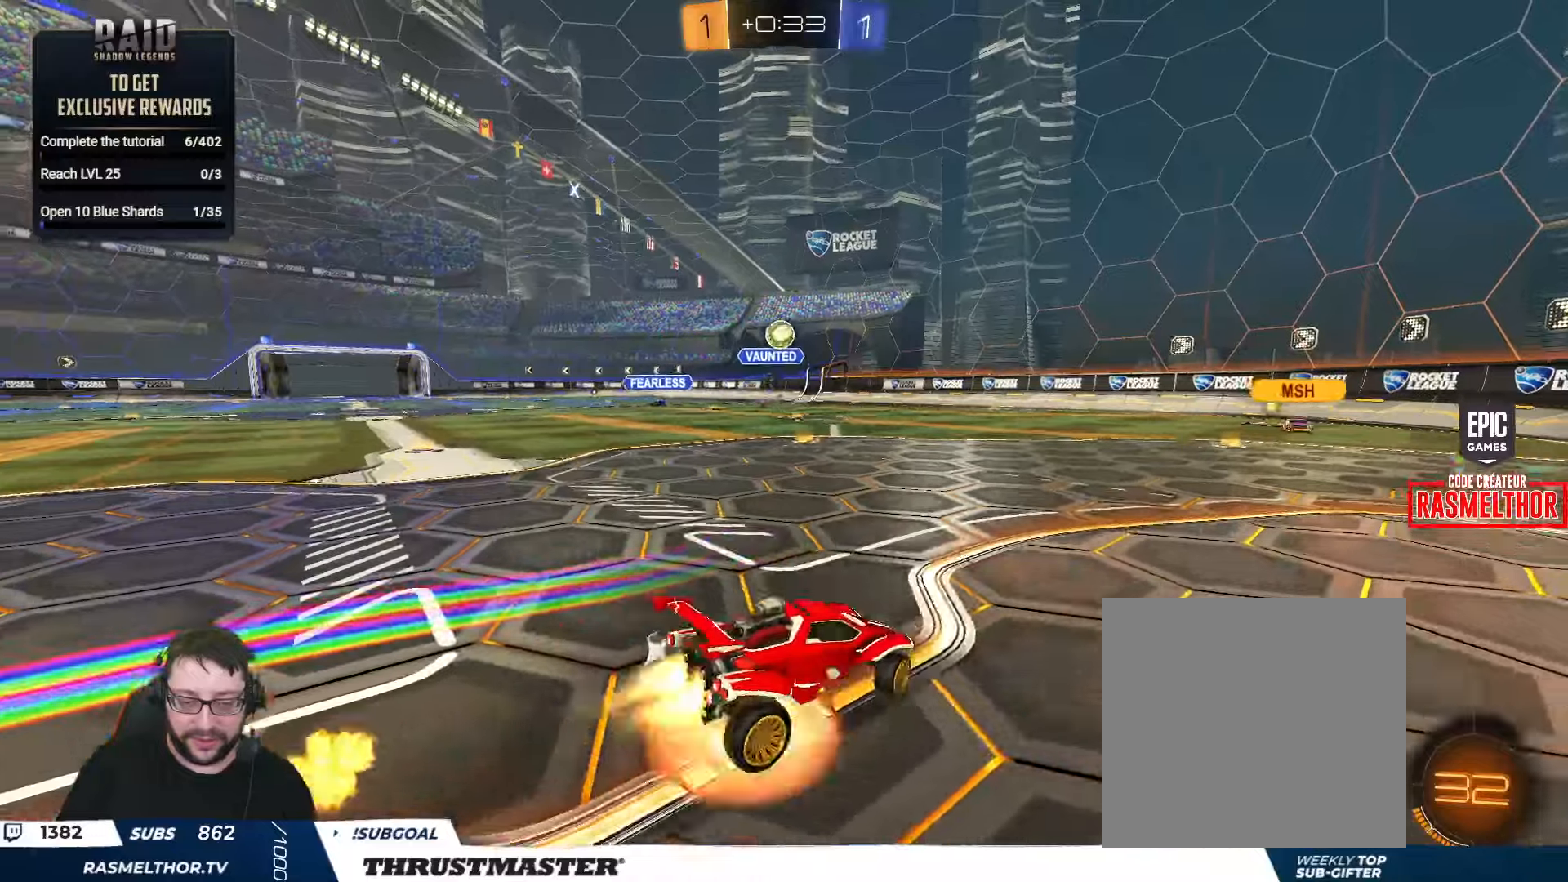
{"buttons": ["B", "R2"], "left_stick": "right", "right_stick": "center", "events": [[17, "B", "down"], [17, "left_stick", "down-left"], [117, "A", "up"], [117, "B", "up"], [183, "A", "down"], [183, "B", "down"], [183, "left_stick", "center"], [267, "left_stick", "down-left"], [300, "A", "up"], [433, "left_stick", "right"]]}
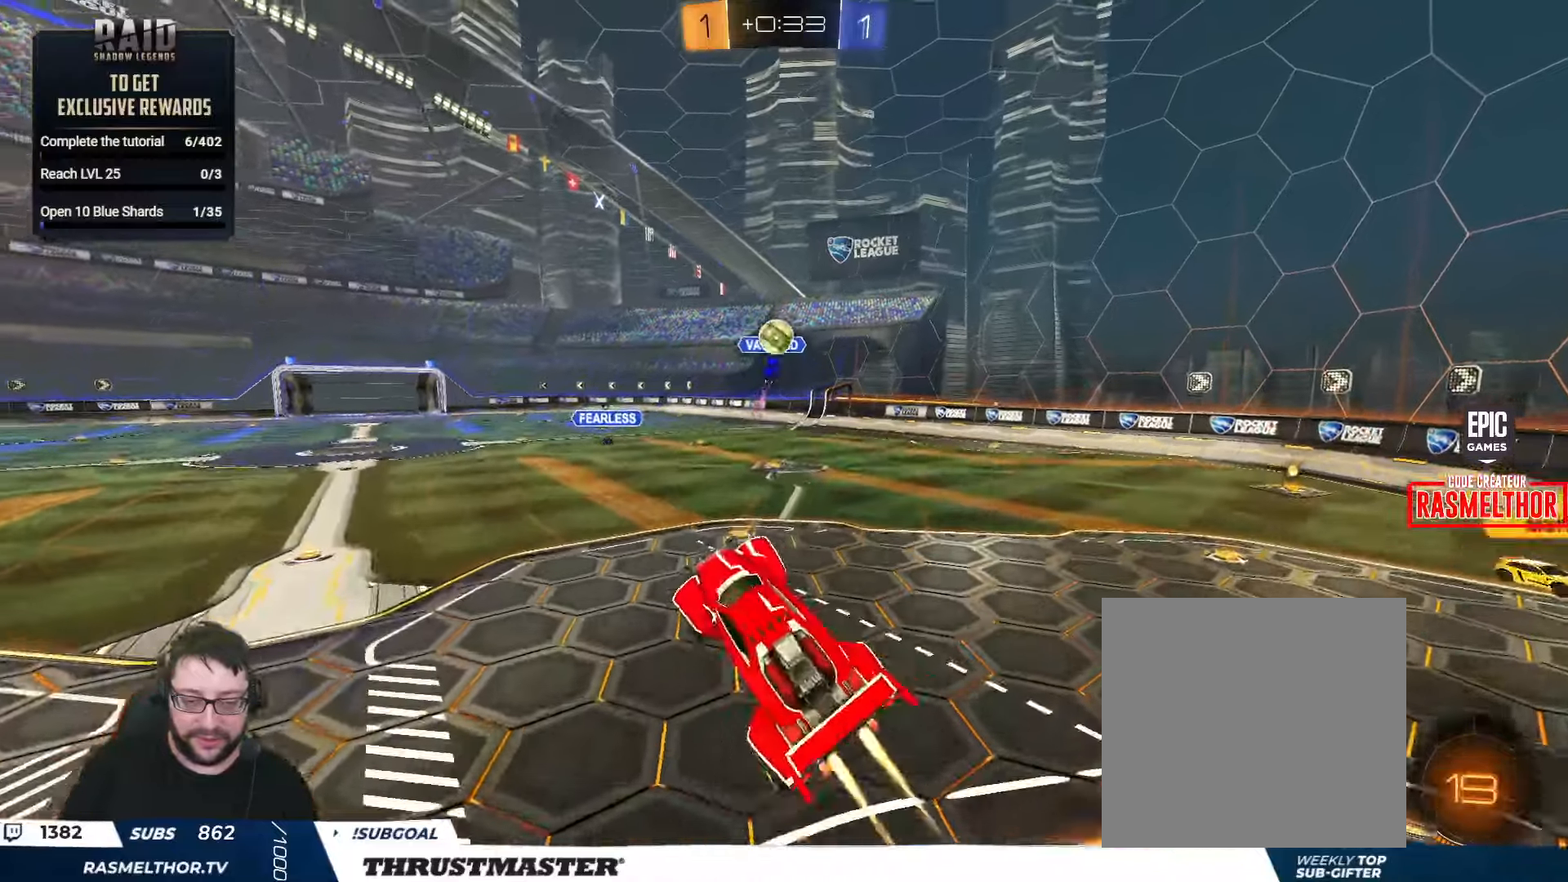
{"buttons": ["B", "L2", "R2"], "left_stick": "right", "right_stick": "center", "events": [[250, "left_stick", "down-right"], [300, "B", "up"], [400, "B", "down"], [417, "left_stick", "right"], [450, "L2", "down"]]}
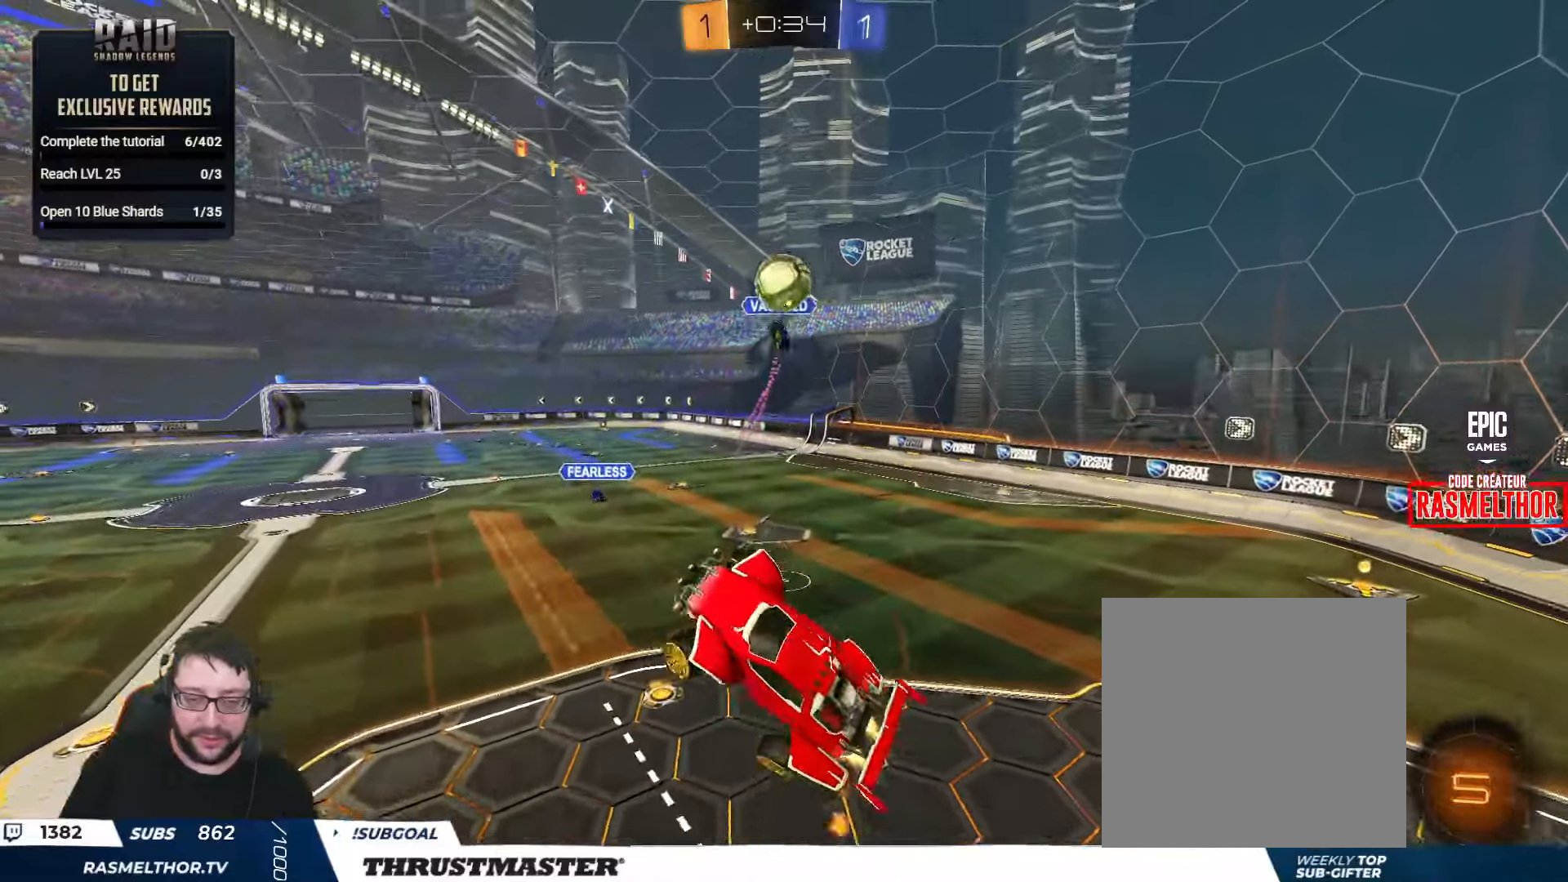
{"buttons": ["B", "L2", "R2"], "left_stick": "up-right", "right_stick": "center", "events": [[67, "left_stick", "down-right"], [167, "left_stick", "right"], [467, "left_stick", "up-right"]]}
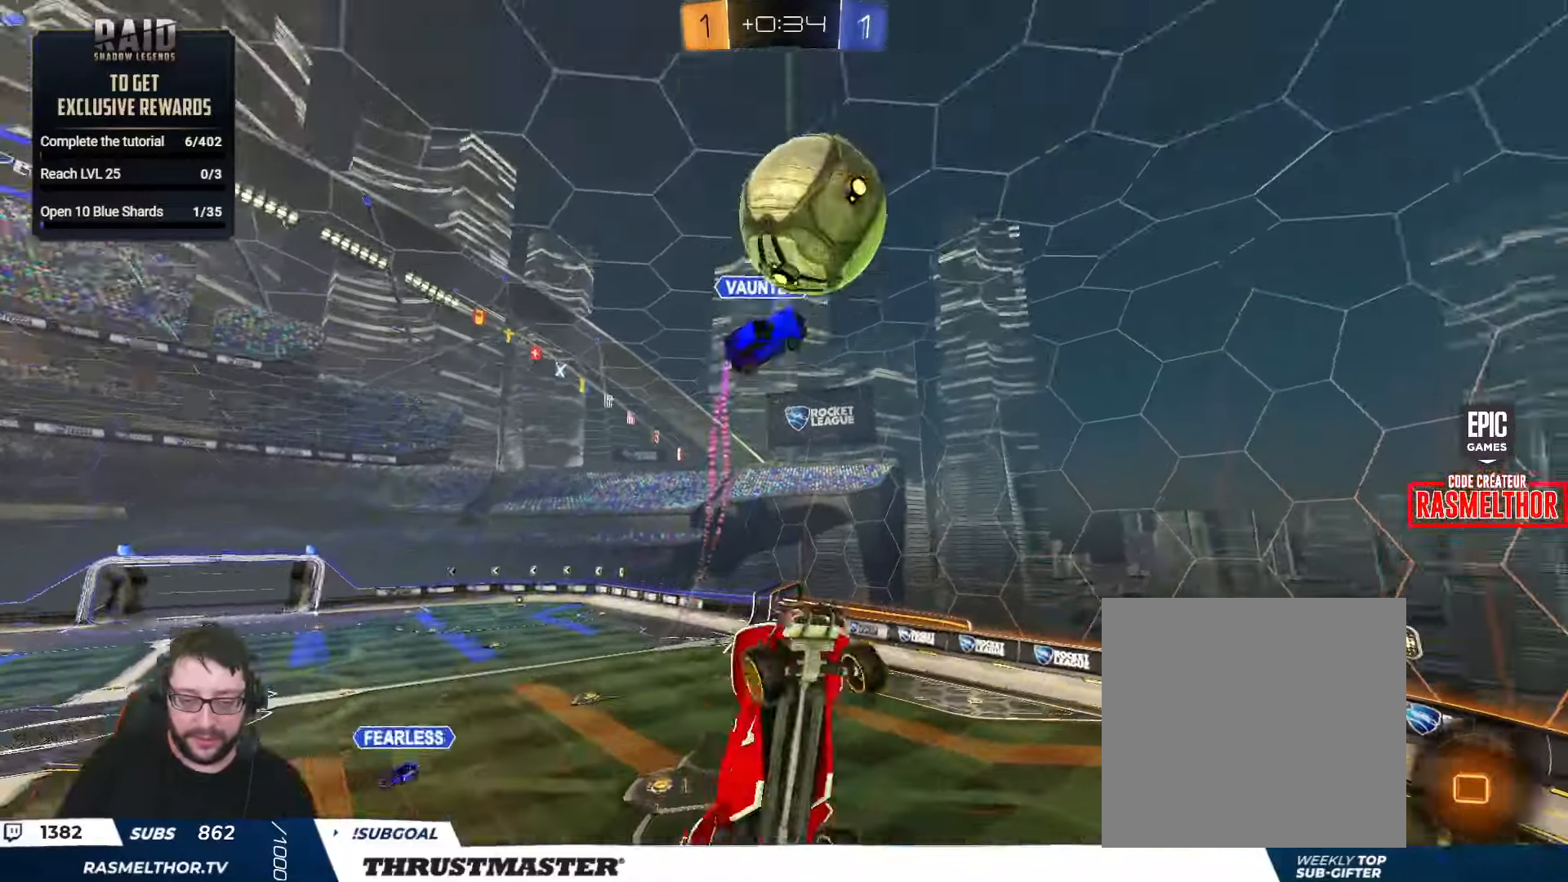
{"buttons": ["R2"], "left_stick": "center", "right_stick": "center", "events": [[33, "B", "up"], [100, "left_stick", "up"], [133, "L2", "up"], [417, "left_stick", "center"]]}
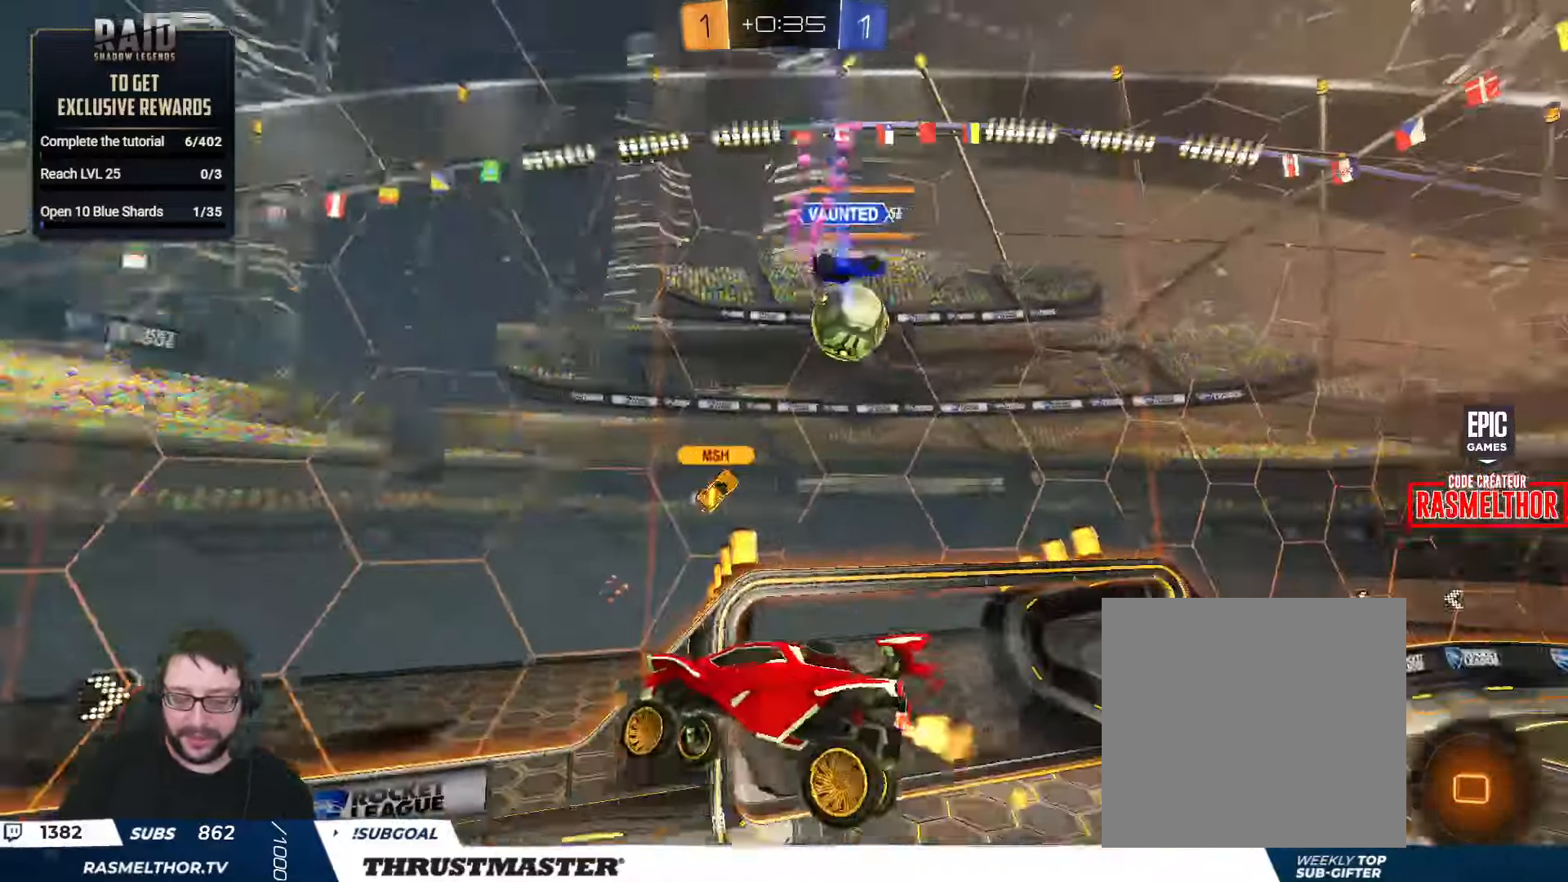
{"buttons": ["R2"], "left_stick": "center", "right_stick": "center", "events": []}
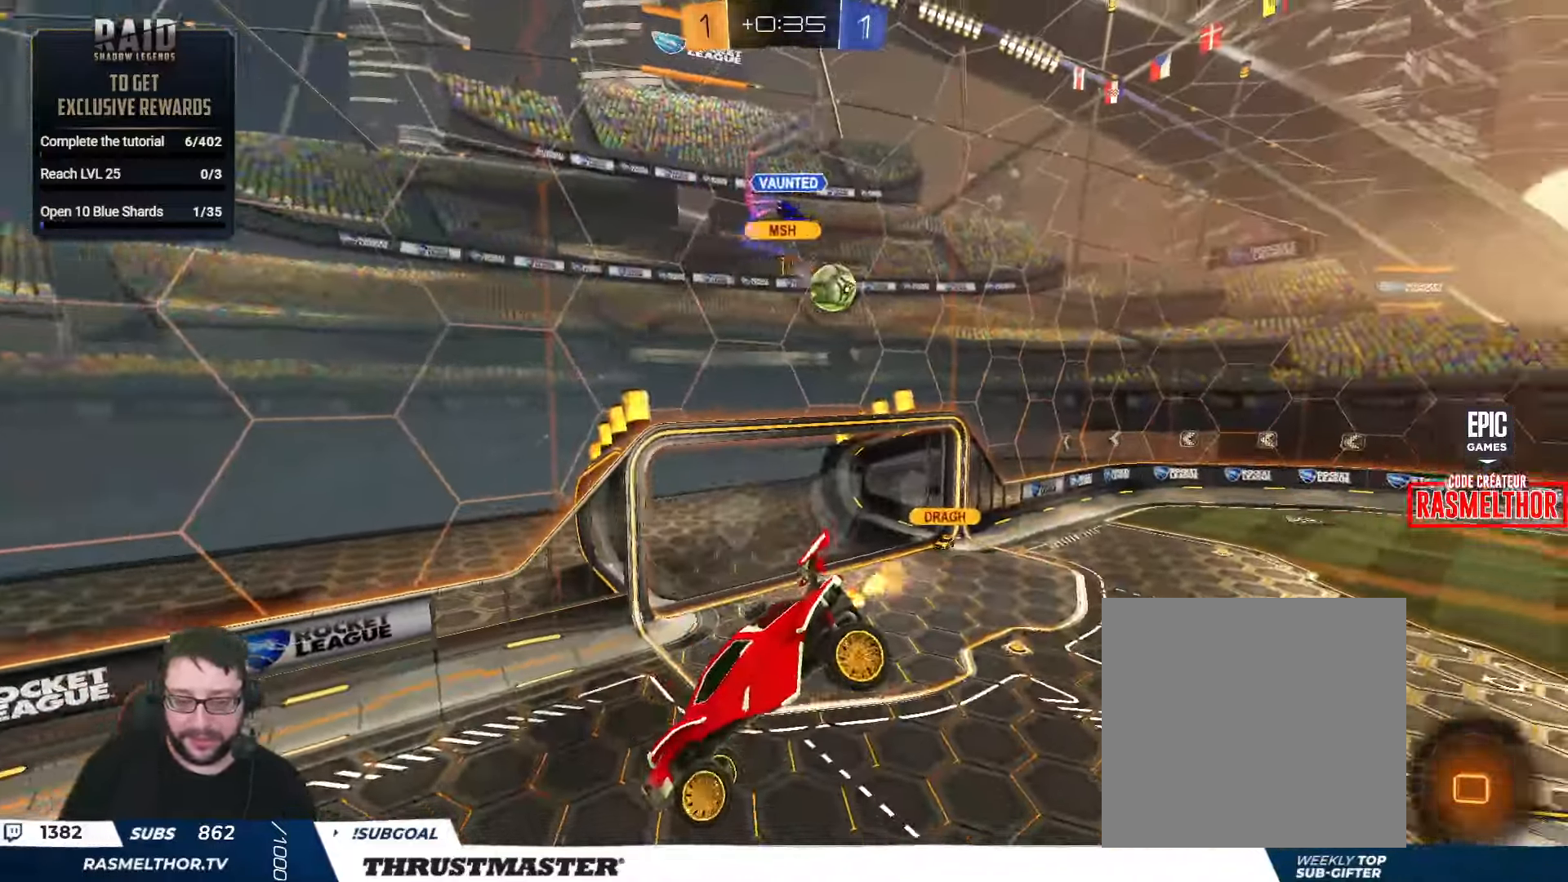
{"buttons": ["R2"], "left_stick": "down-left", "right_stick": "center", "events": [[333, "left_stick", "down"], [450, "left_stick", "down-left"]]}
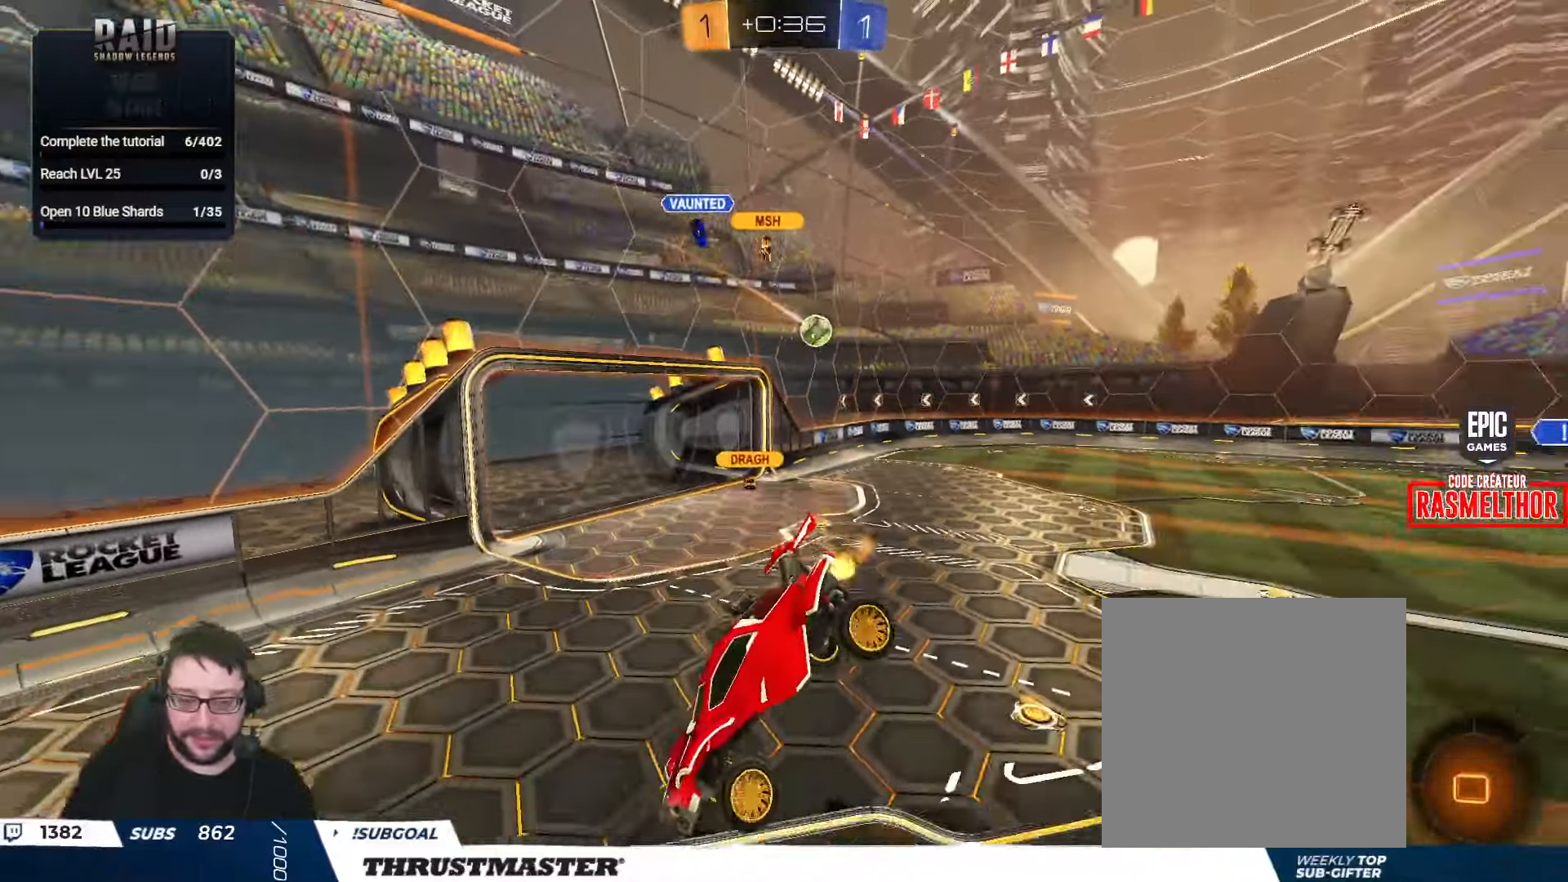
{"buttons": ["R2"], "left_stick": "center", "right_stick": "center", "events": [[50, "L2", "down"], [167, "left_stick", "center"], [183, "L2", "up"], [217, "Y", "down"], [300, "Y", "up"]]}
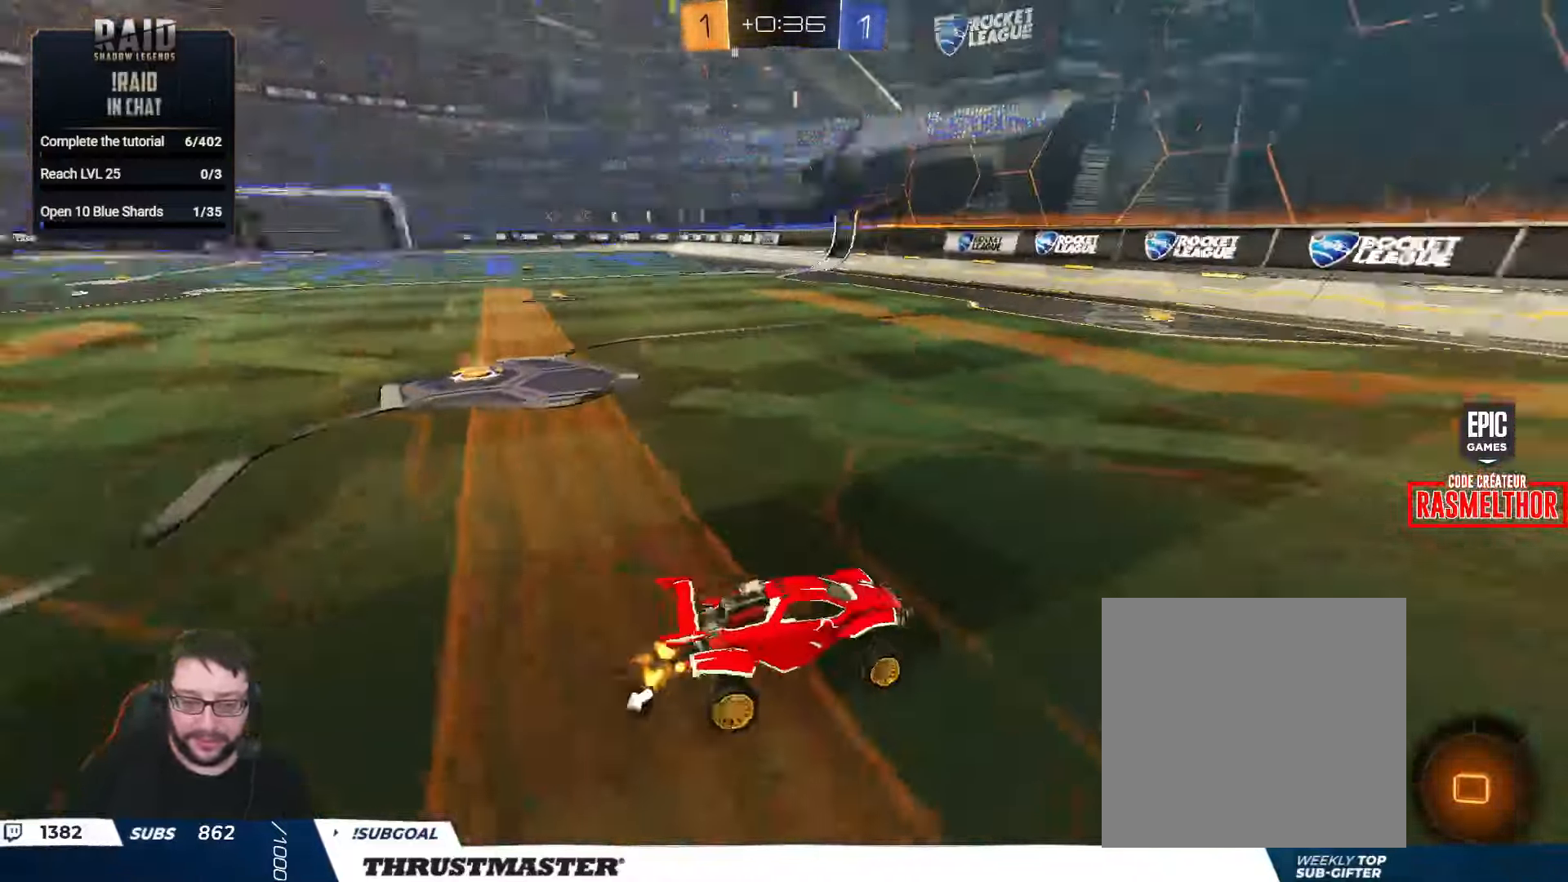
{"buttons": ["R2"], "left_stick": "center", "right_stick": "center", "events": [[350, "left_stick", "right"], [500, "left_stick", "center"]]}
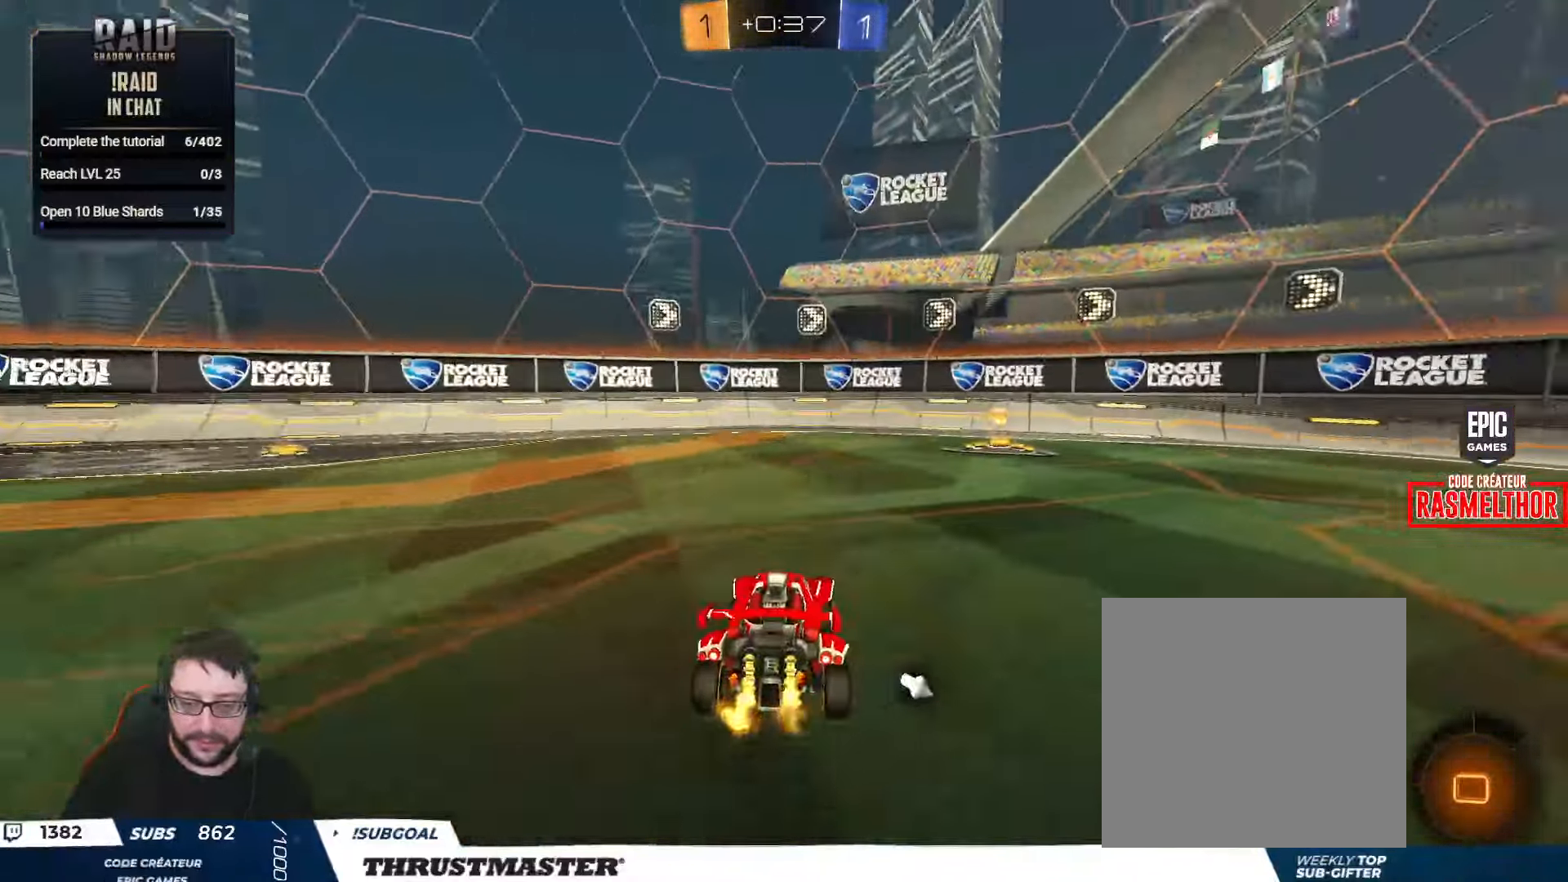
{"buttons": ["L2", "R2"], "left_stick": "right", "right_stick": "center", "events": [[50, "A", "down"], [67, "left_stick", "up-right"], [83, "L2", "down"], [117, "A", "up"], [150, "A", "down"], [217, "A", "up"], [267, "left_stick", "right"], [300, "Y", "down"], [367, "Y", "up"]]}
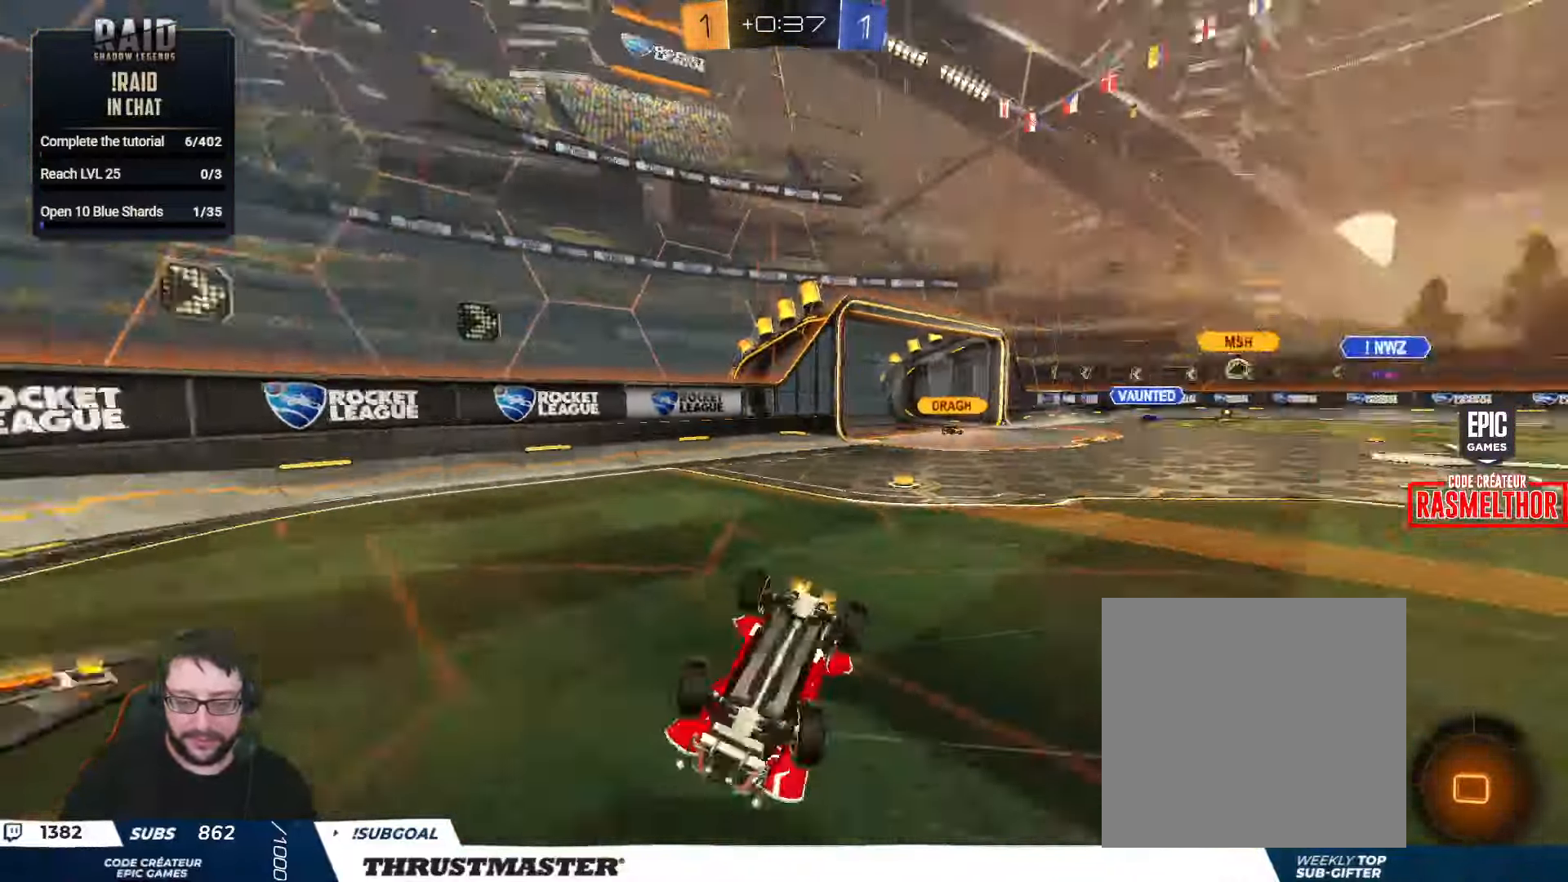
{"buttons": ["R2"], "left_stick": "right", "right_stick": "center", "events": [[150, "L2", "up"], [150, "left_stick", "center"], [317, "left_stick", "right"]]}
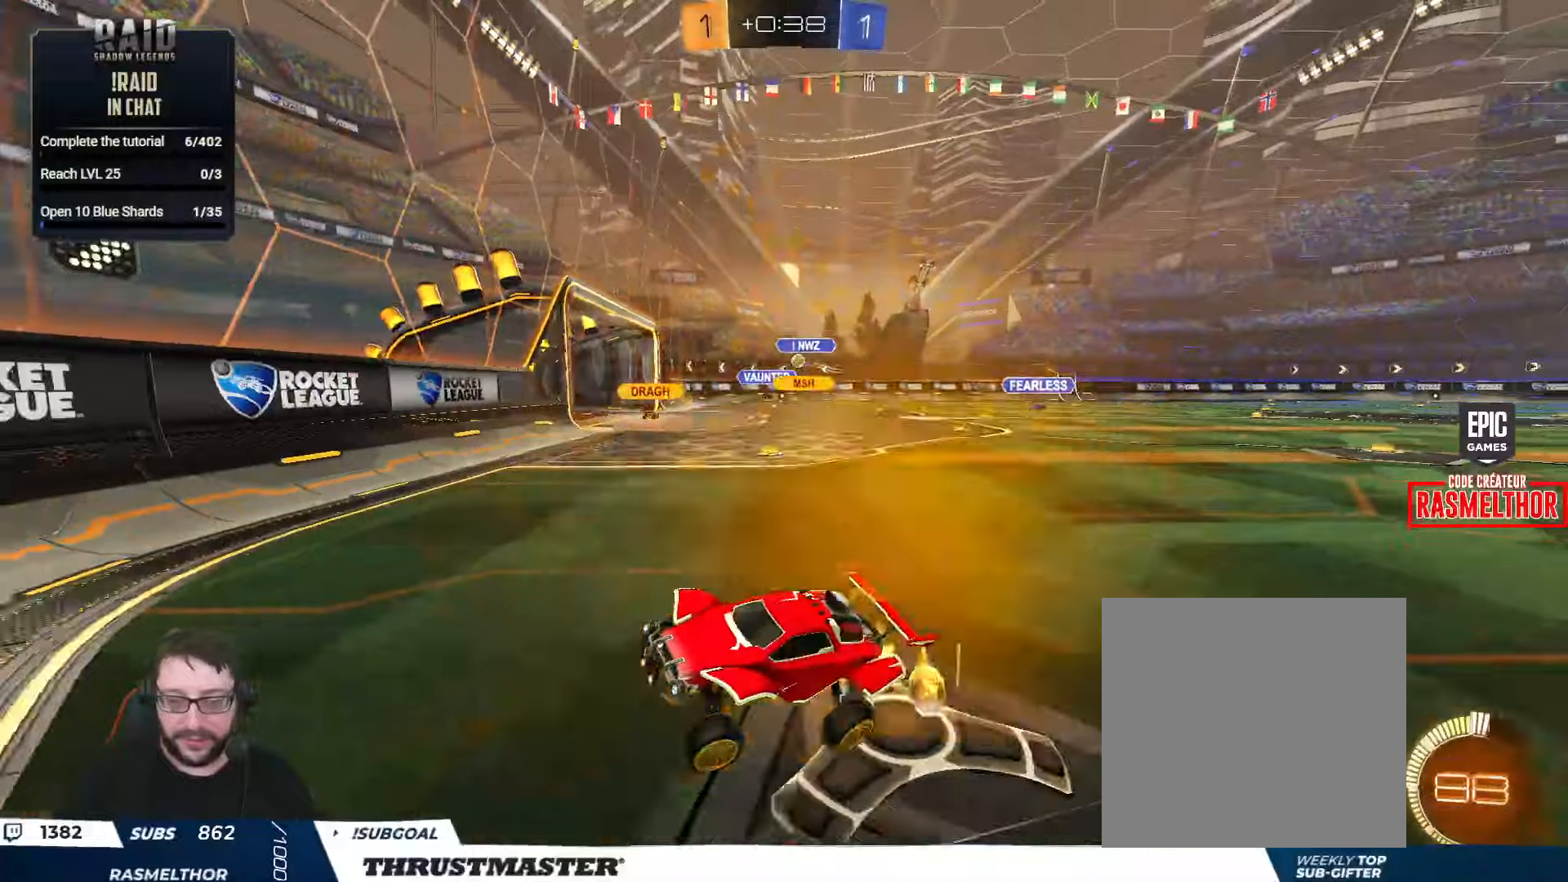
{"buttons": ["R2"], "left_stick": "right", "right_stick": "center", "events": []}
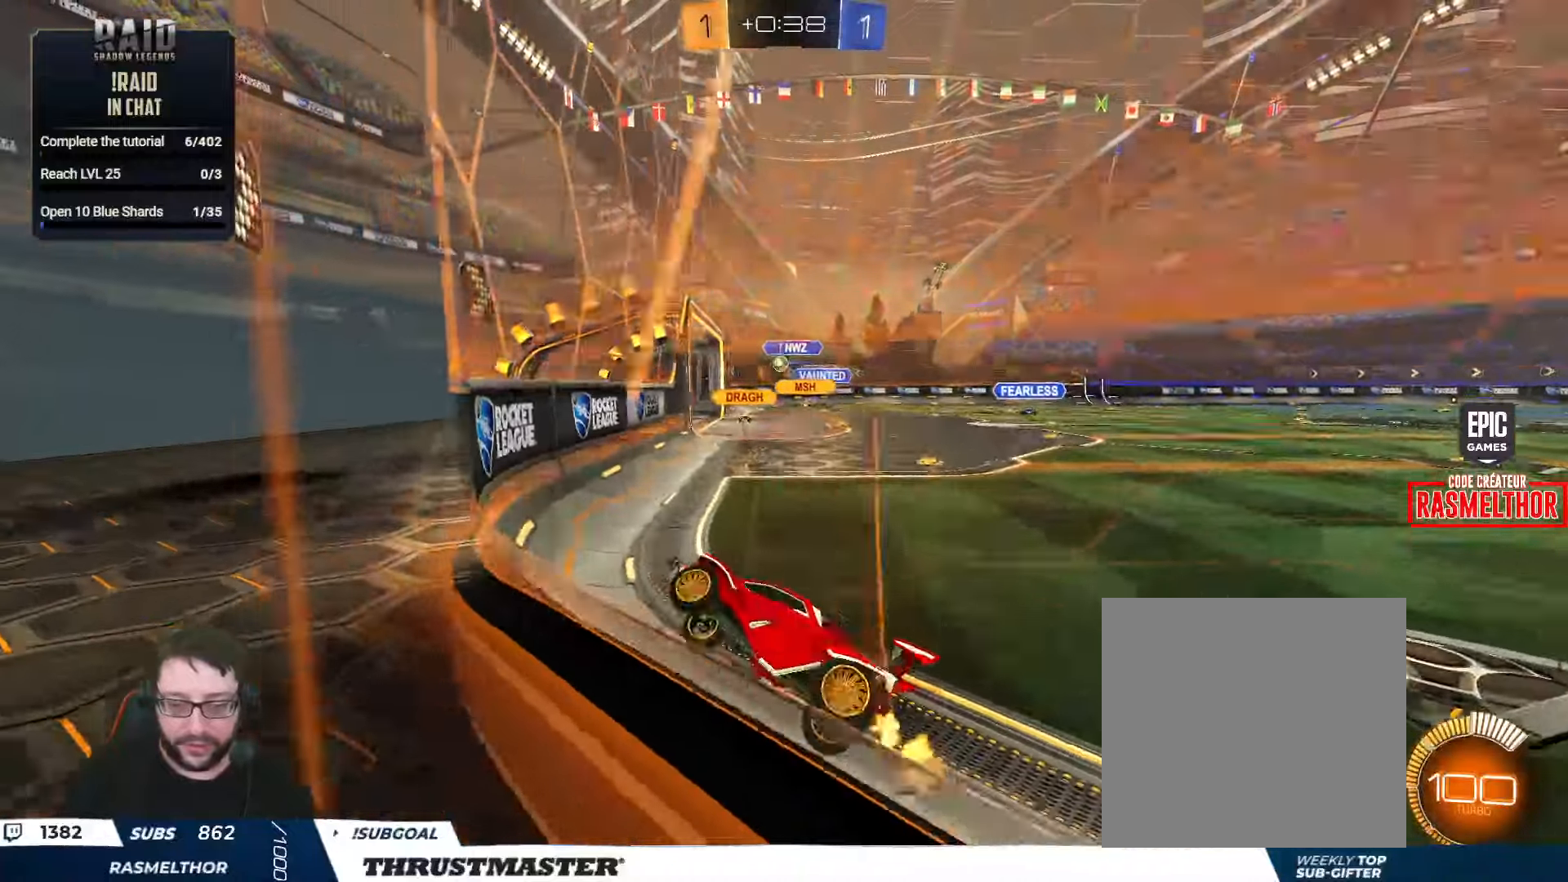
{"buttons": ["B", "R2"], "left_stick": "right", "right_stick": "center", "events": [[450, "B", "down"]]}
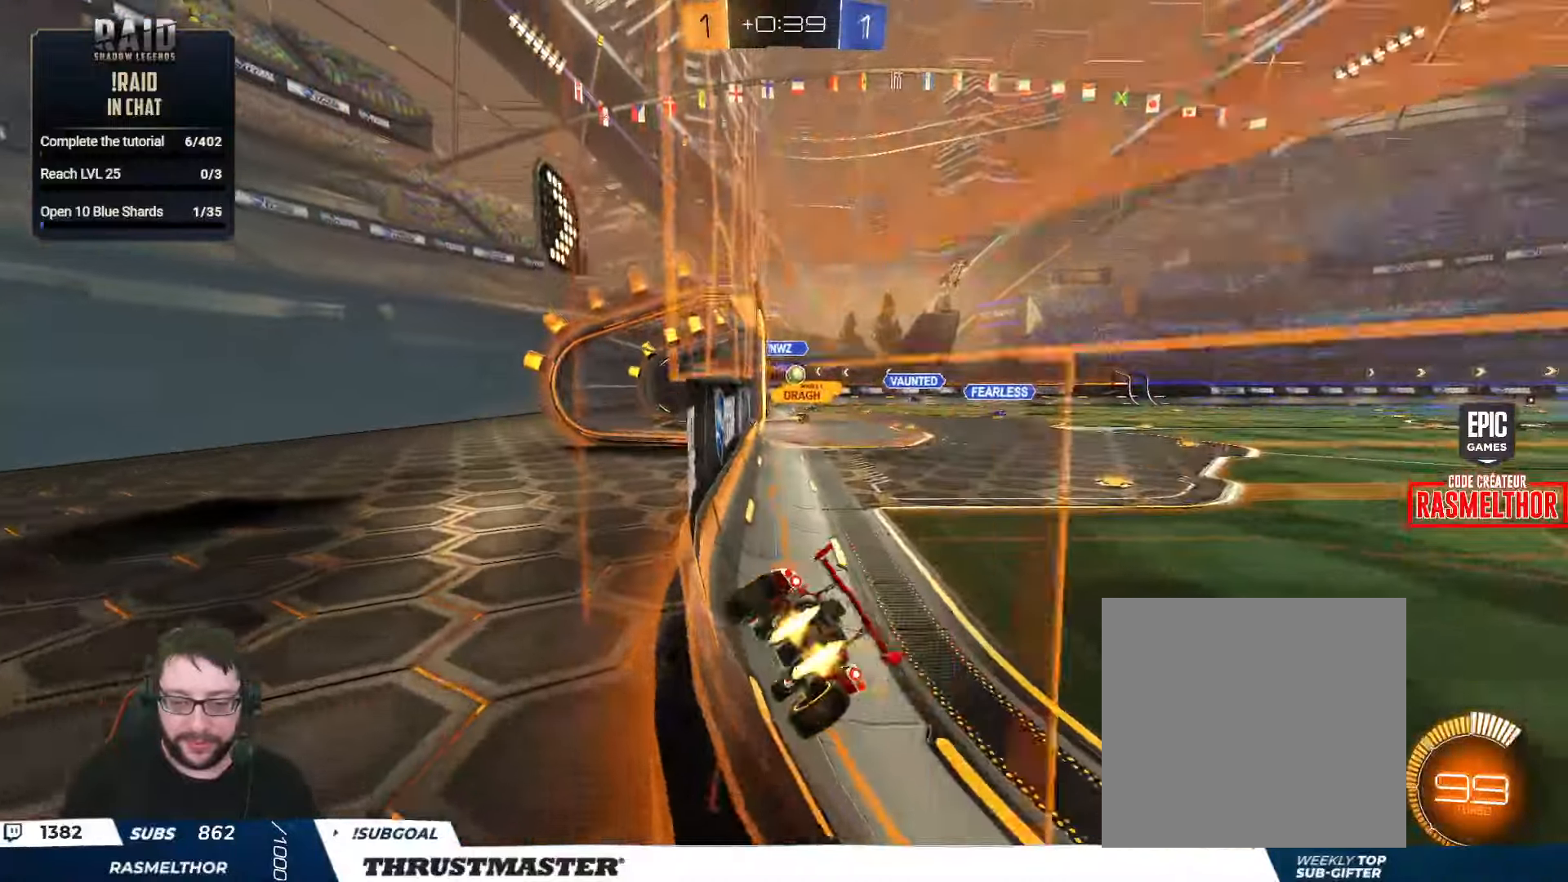
{"buttons": ["B", "R2"], "left_stick": "center", "right_stick": "center", "events": [[34, "left_stick", "center"]]}
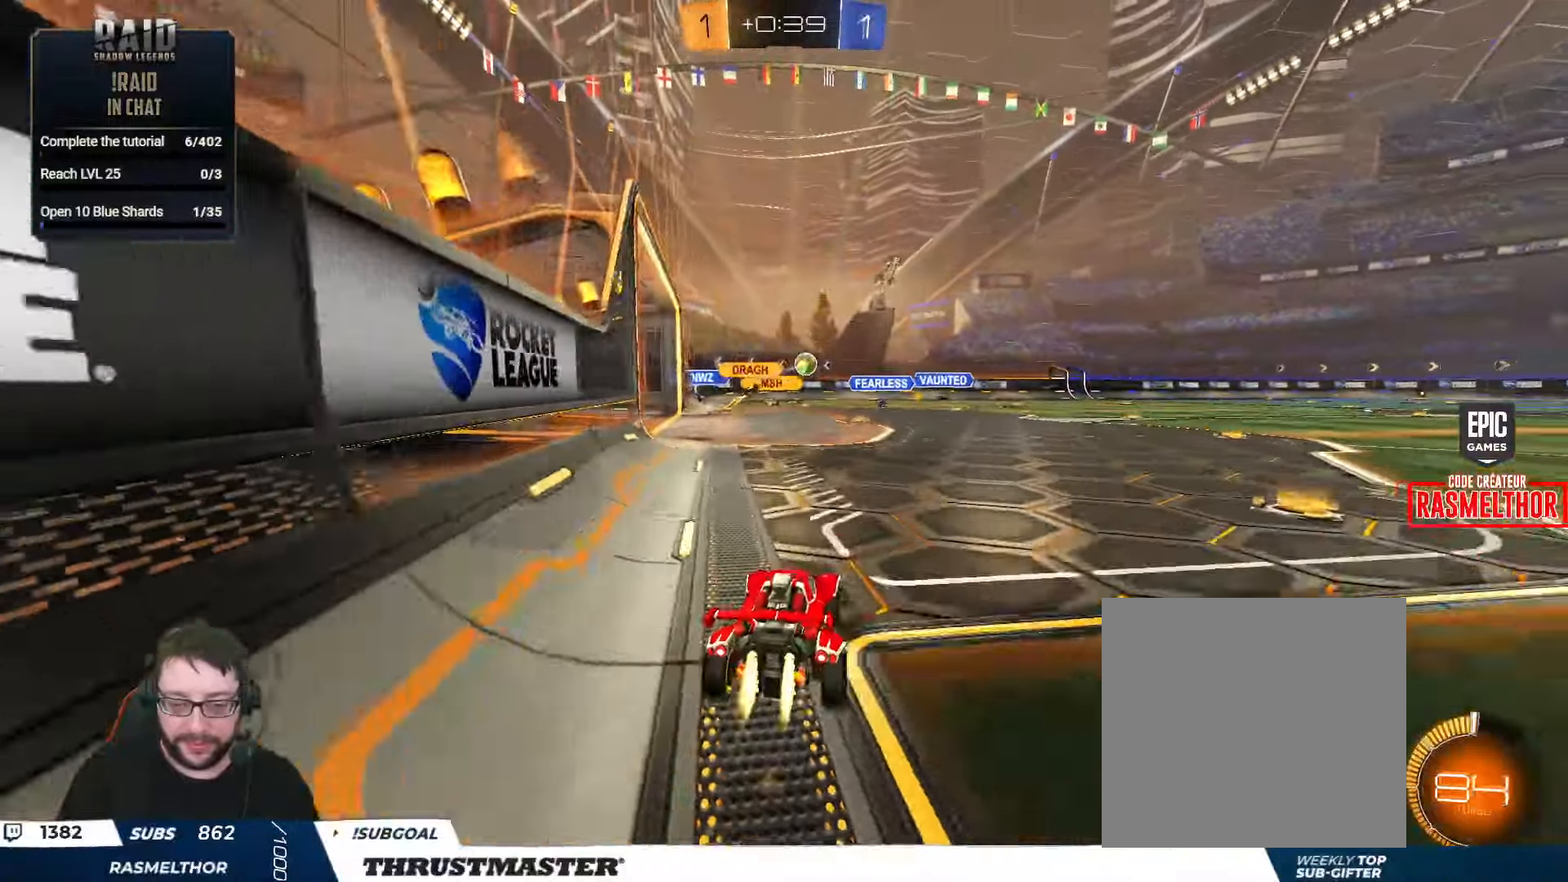
{"buttons": ["R2"], "left_stick": "center", "right_stick": "center", "events": [[34, "B", "up"], [100, "left_stick", "right"], [434, "left_stick", "center"]]}
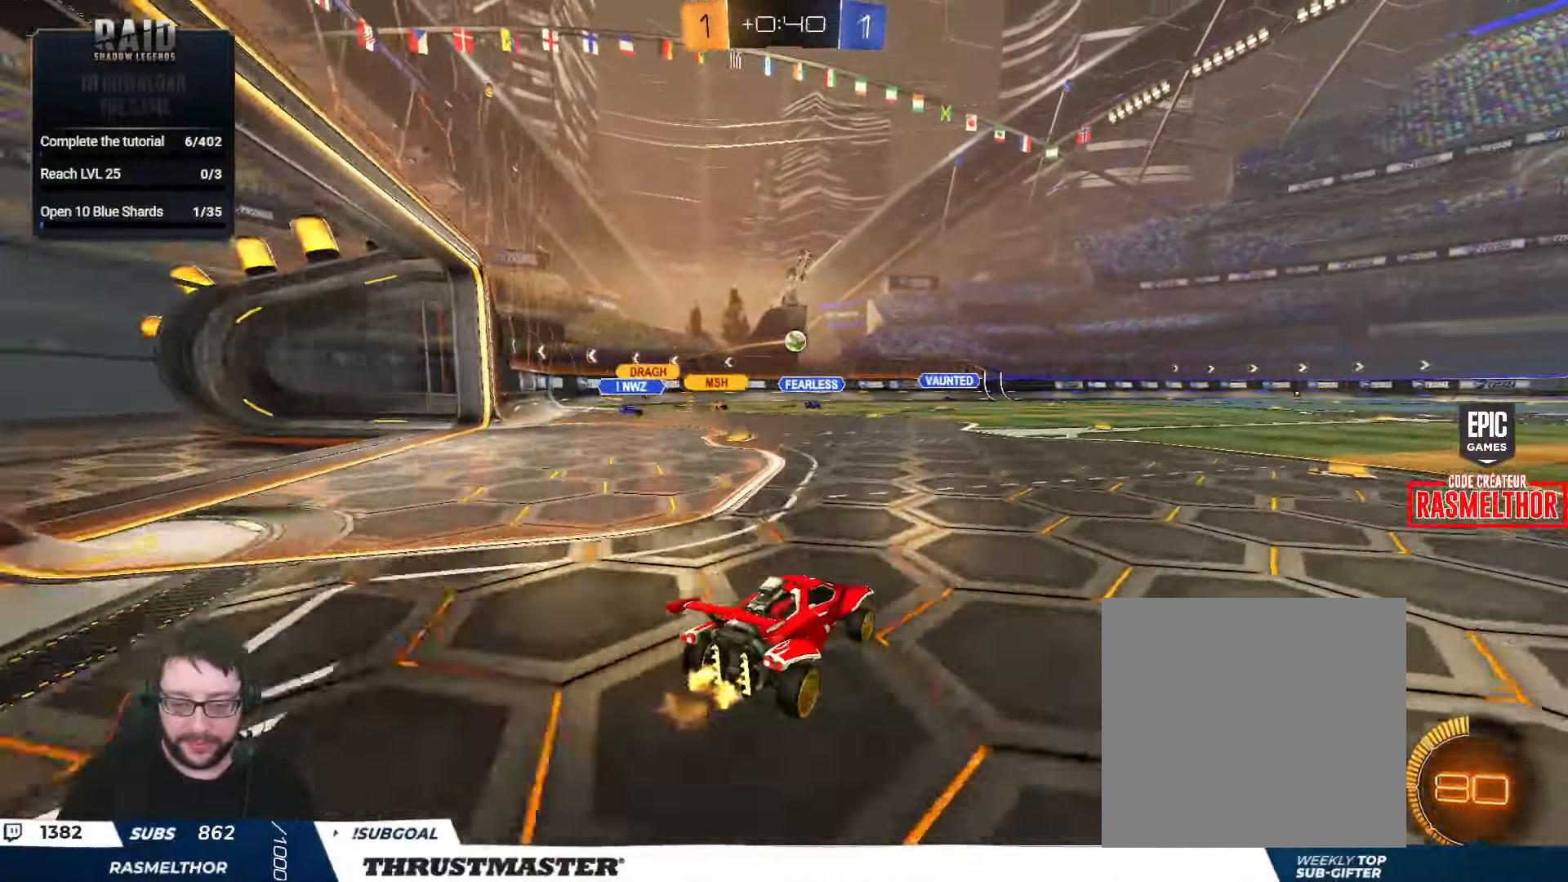
{"buttons": ["R2"], "left_stick": "center", "right_stick": "center", "events": []}
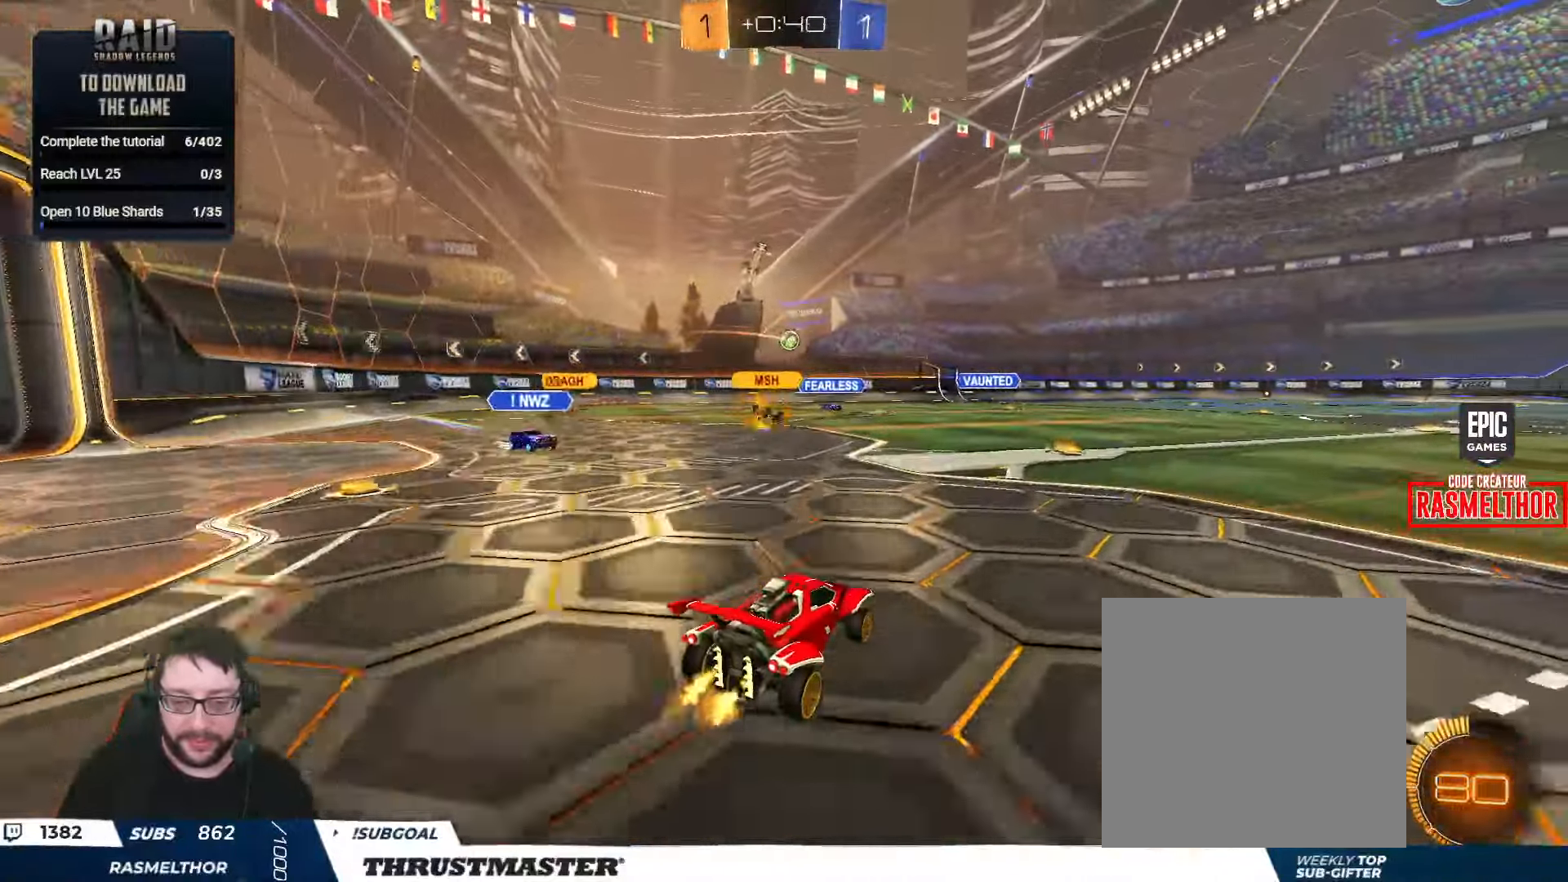
{"buttons": [], "left_stick": "down", "right_stick": "center", "events": [[450, "left_stick", "down"], [467, "R2", "up"]]}
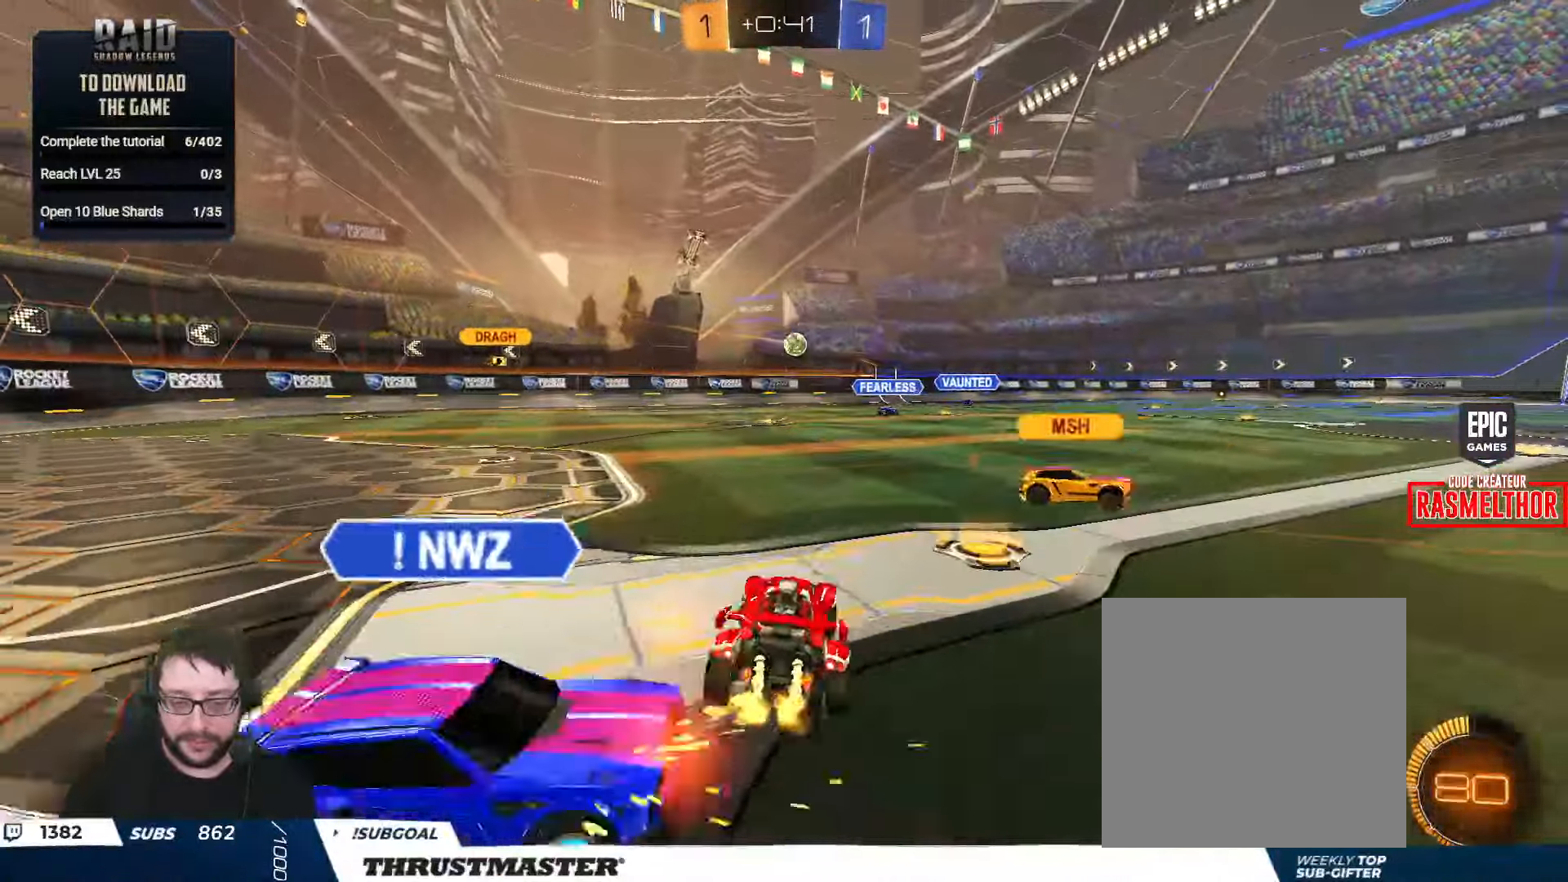
{"buttons": ["R2"], "left_stick": "center", "right_stick": "center", "events": [[167, "left_stick", "right"], [267, "R2", "down"], [400, "left_stick", "center"]]}
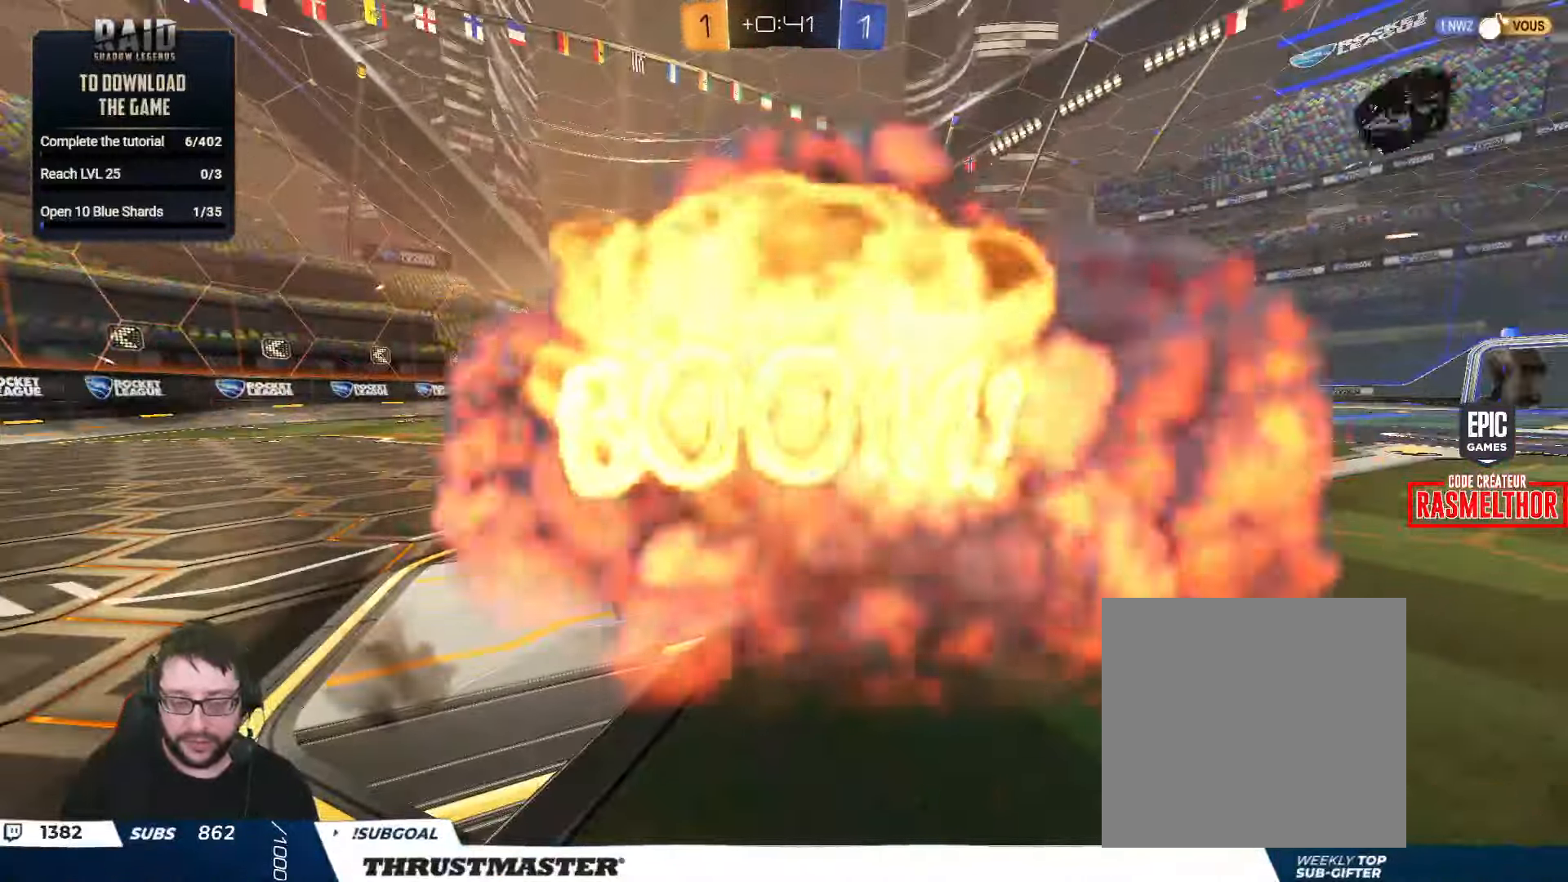
{"buttons": [], "left_stick": "center", "right_stick": "center", "events": [[50, "R2", "up"]]}
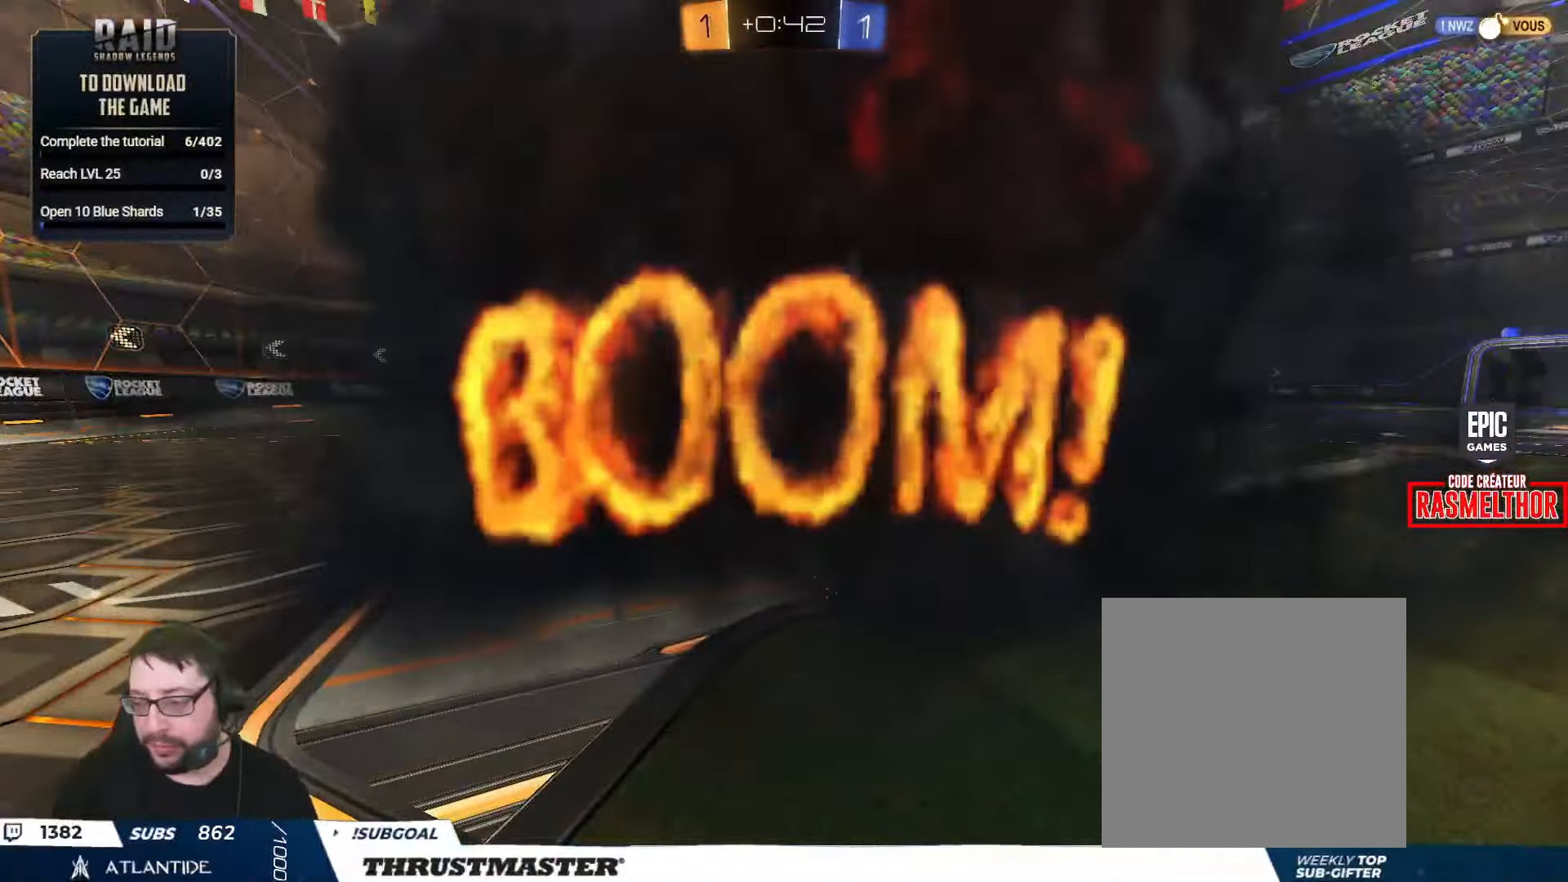
{"buttons": ["R2"], "left_stick": "center", "right_stick": "center", "events": [[17, "R2", "down"]]}
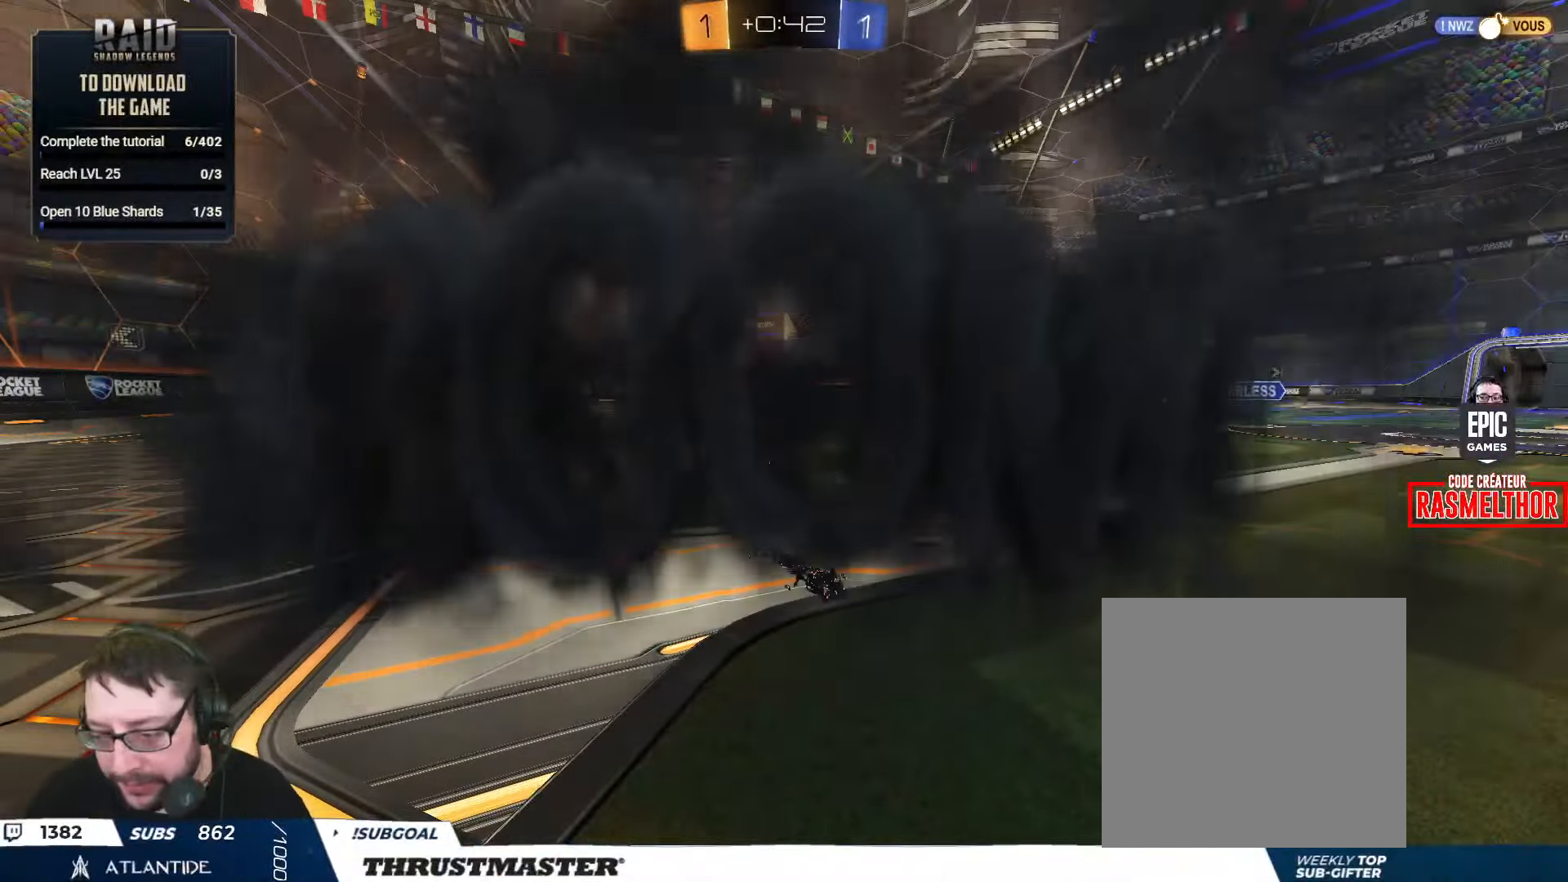
{"buttons": ["R2"], "left_stick": "center", "right_stick": "center", "events": []}
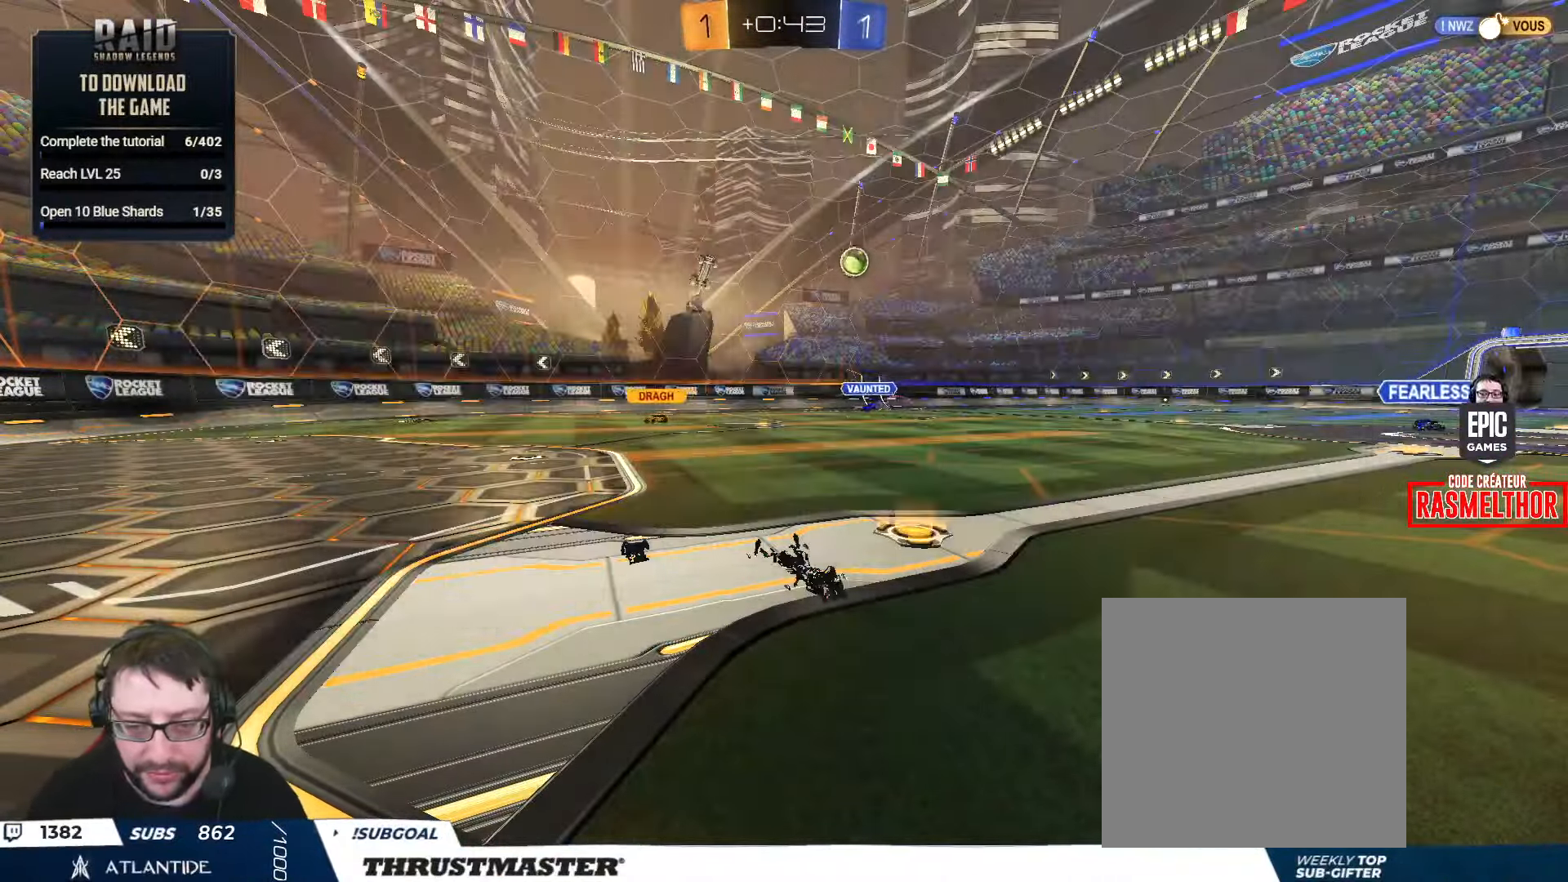
{"buttons": ["R2"], "left_stick": "center", "right_stick": "center", "events": []}
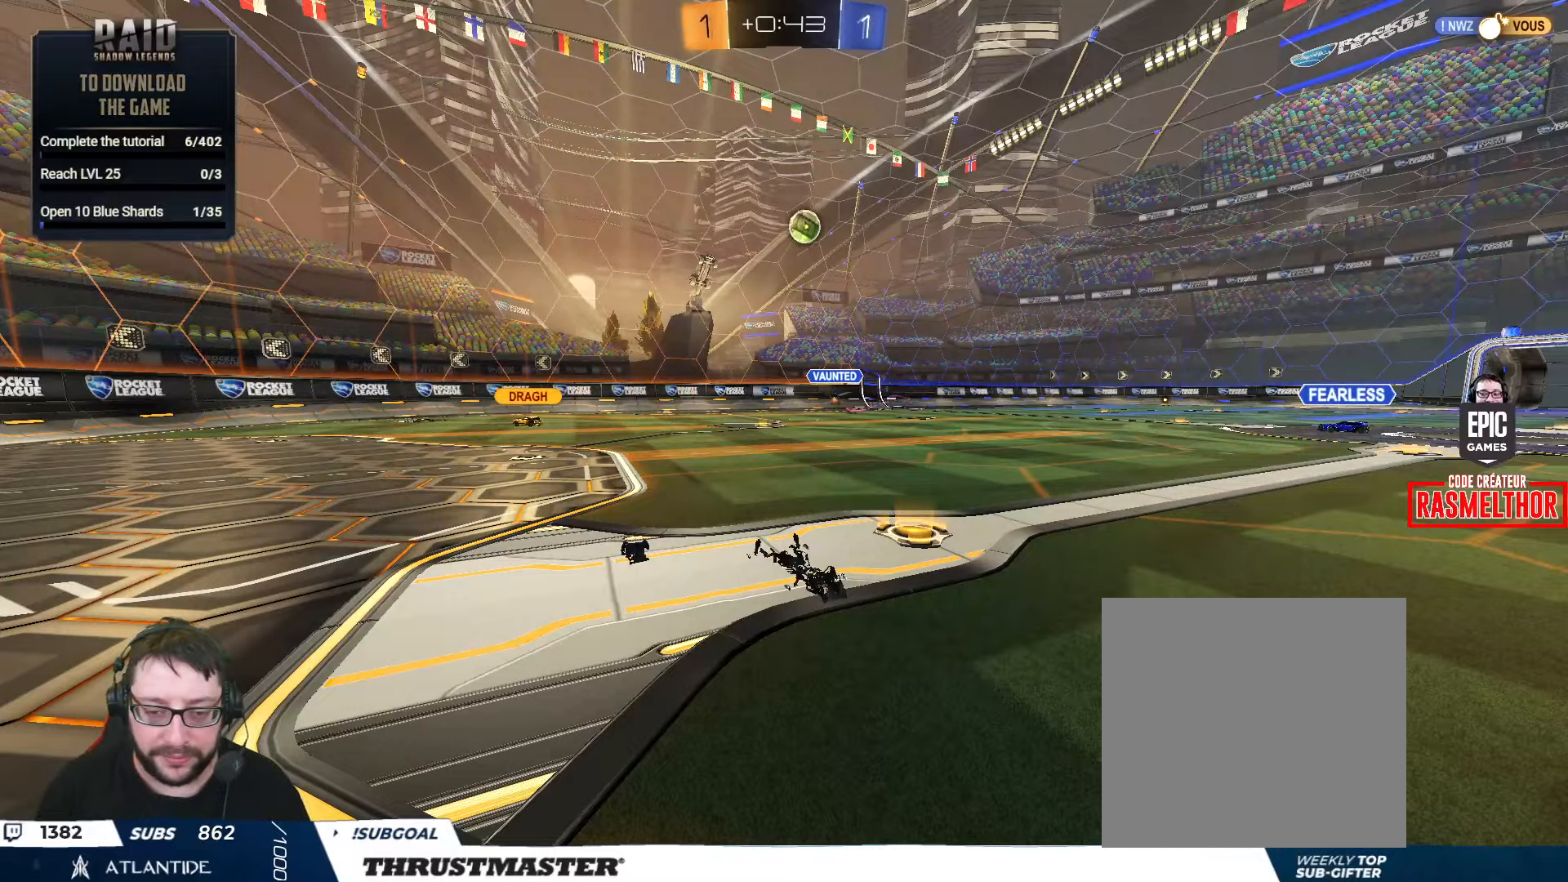
{"buttons": ["R2"], "left_stick": "center", "right_stick": "center", "events": []}
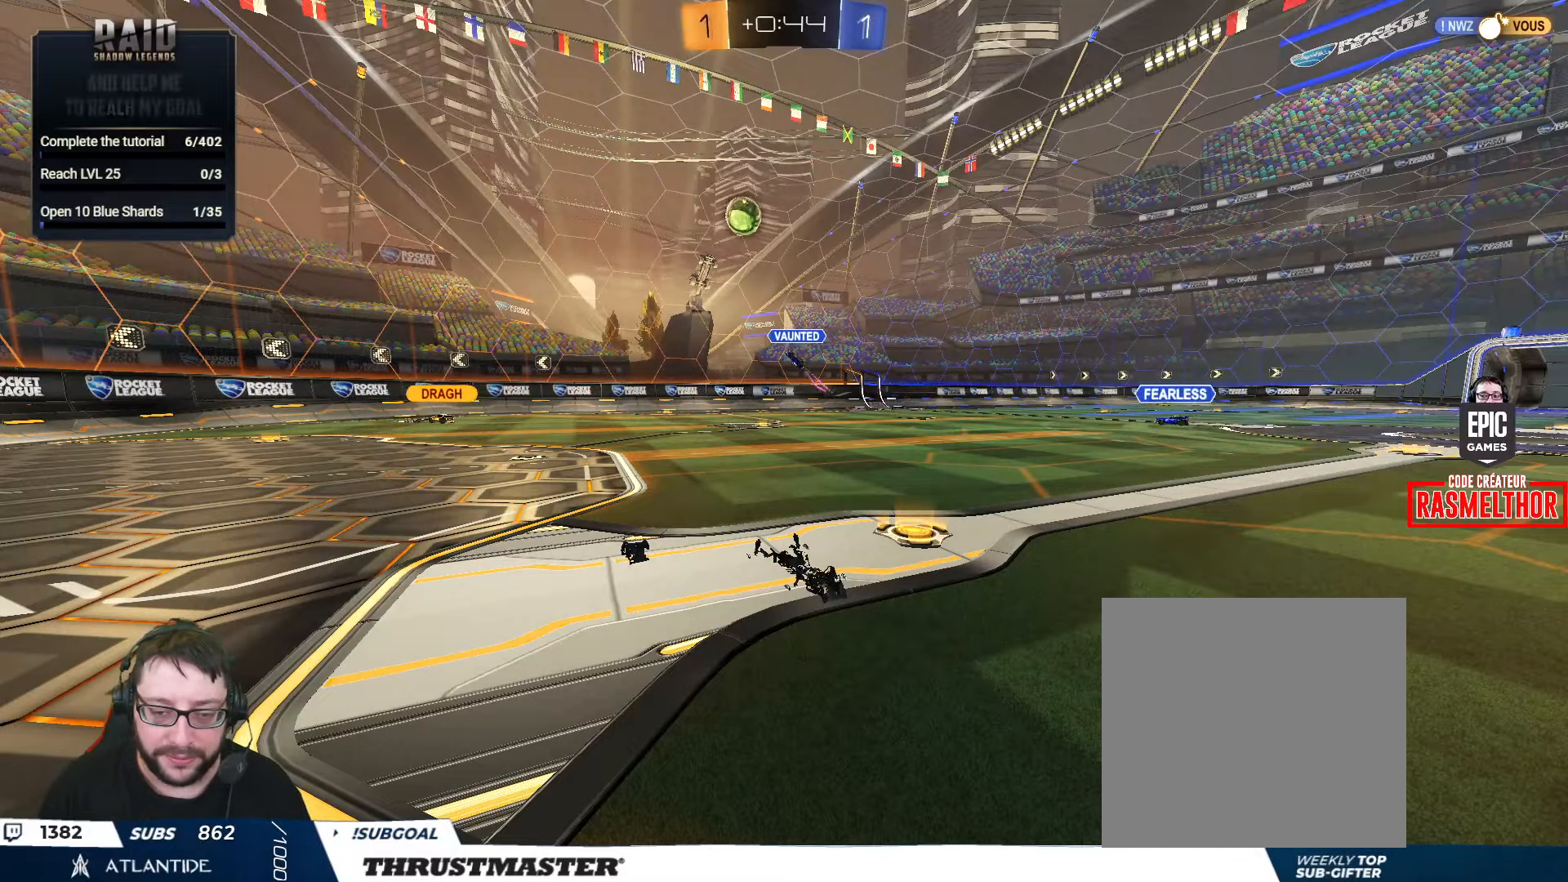
{"buttons": ["R2"], "left_stick": "right", "right_stick": "center", "events": [[100, "left_stick", "up-left"], [350, "left_stick", "right"]]}
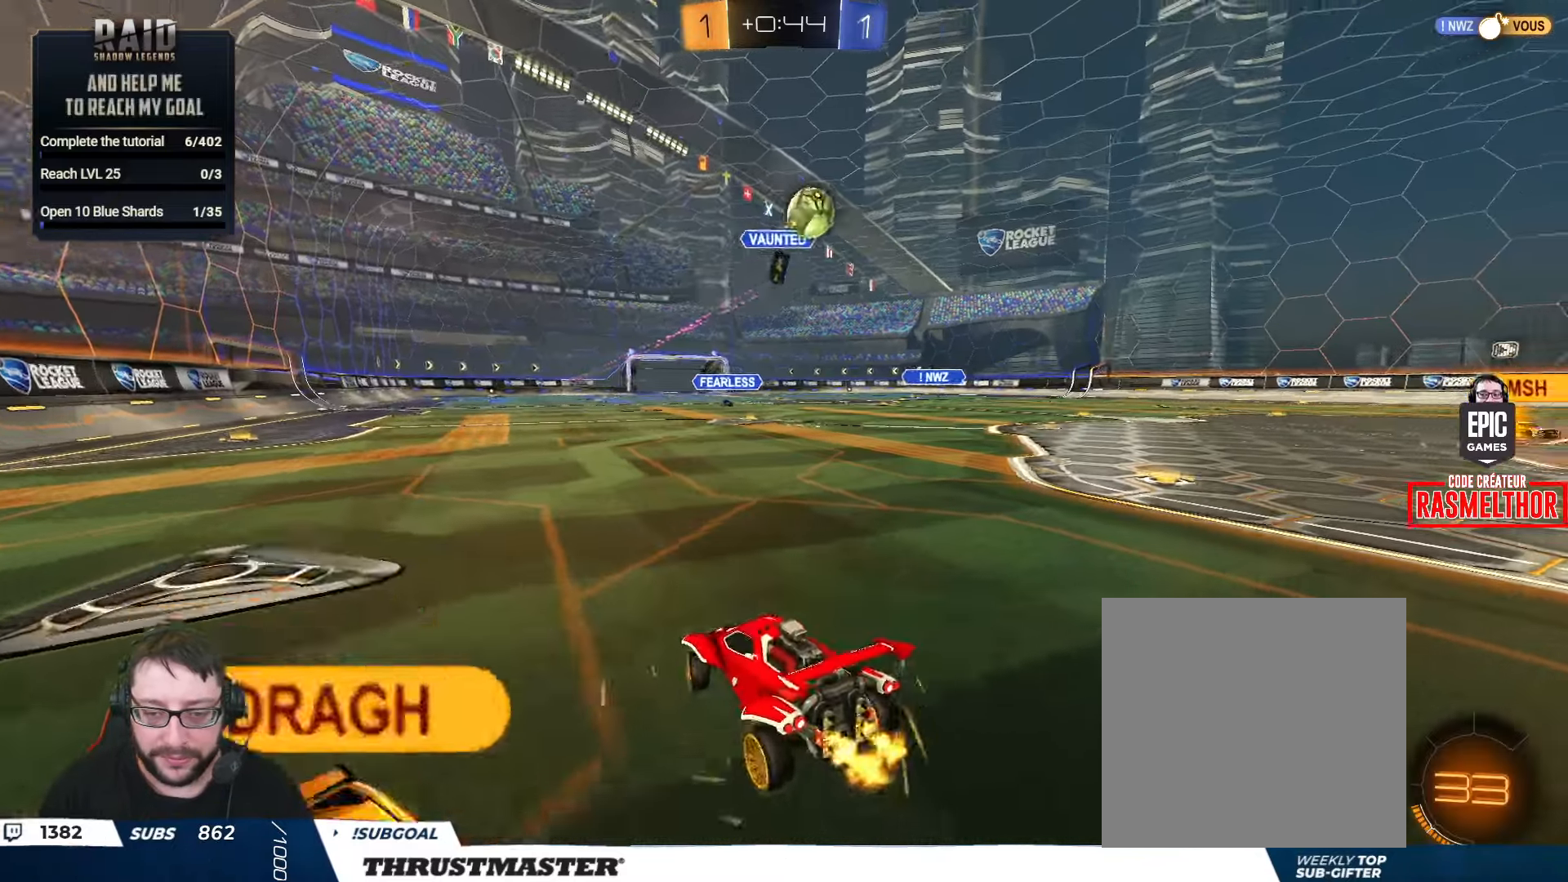
{"buttons": ["R2"], "left_stick": "right", "right_stick": "center", "events": []}
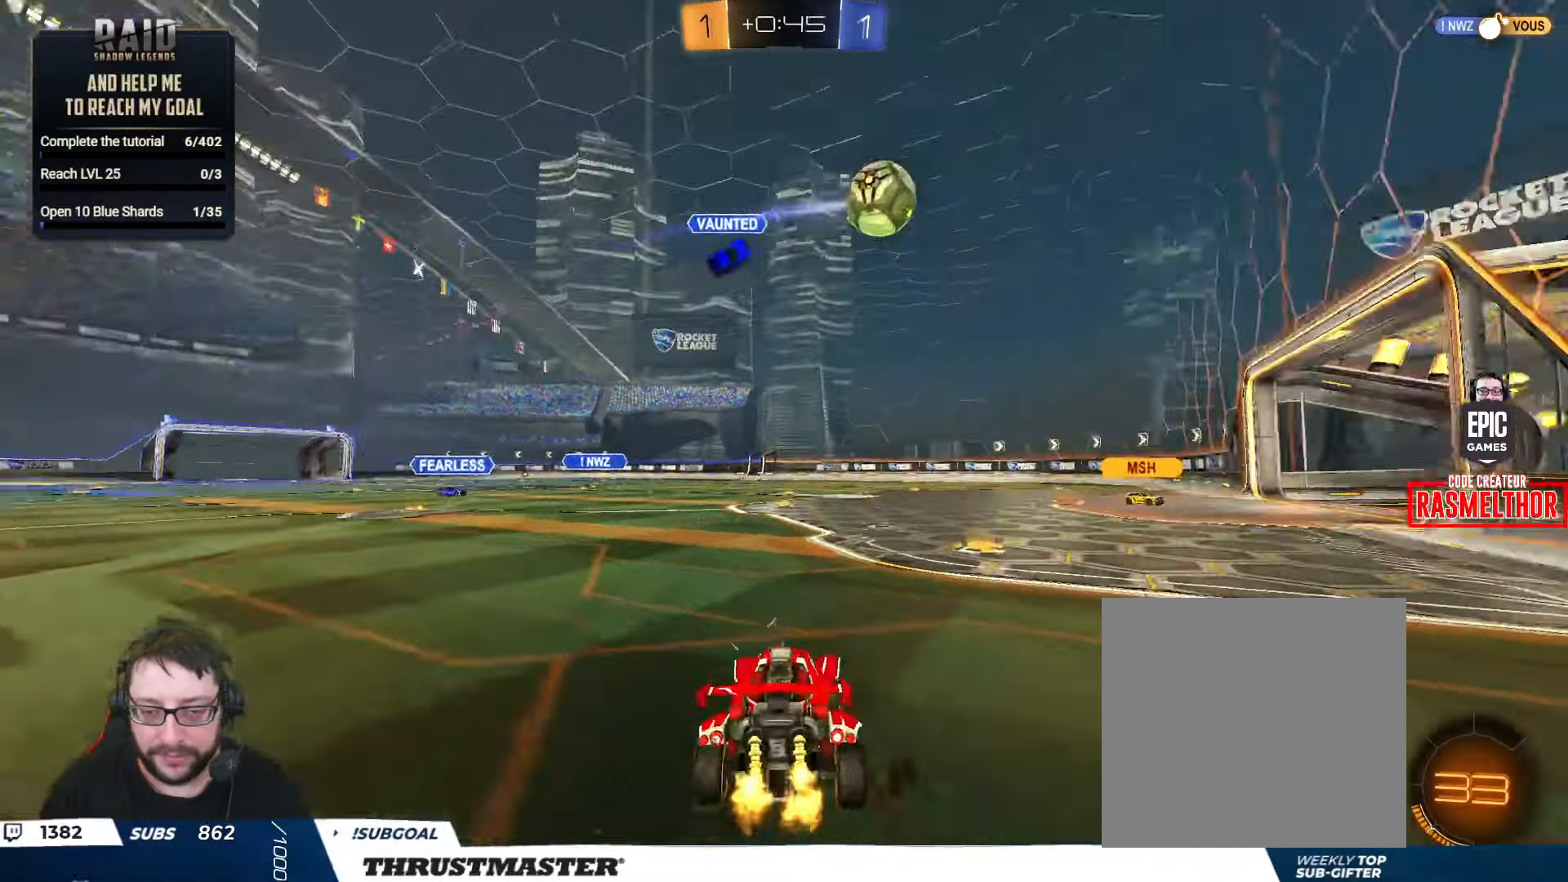
{"buttons": ["R2"], "left_stick": "center", "right_stick": "center", "events": [[66, "left_stick", "center"], [283, "left_stick", "right"], [466, "left_stick", "center"]]}
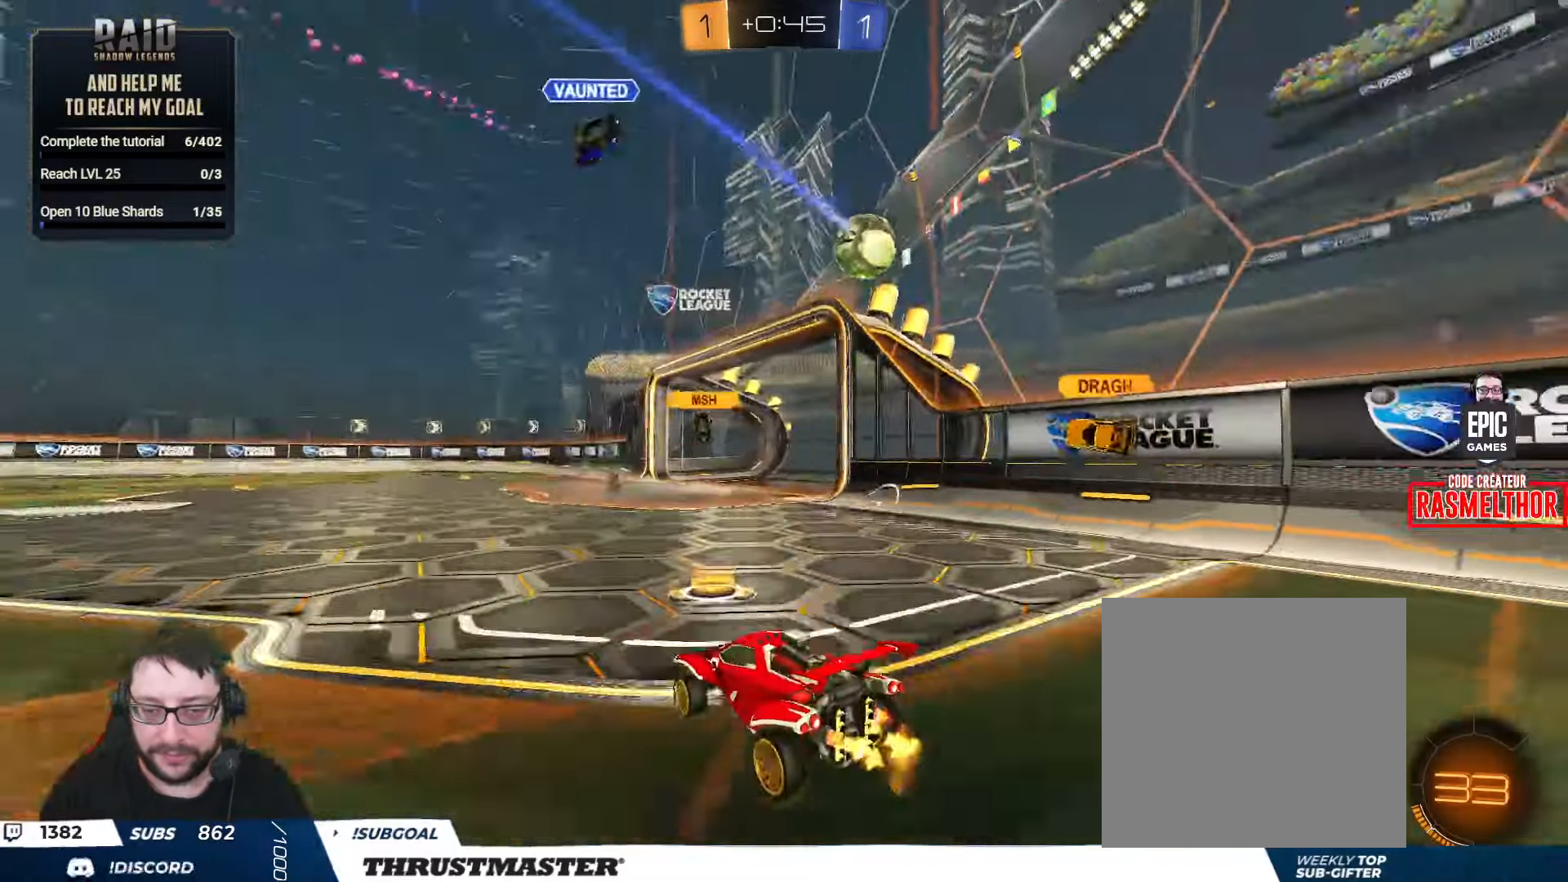
{"buttons": ["R2"], "left_stick": "center", "right_stick": "center", "events": []}